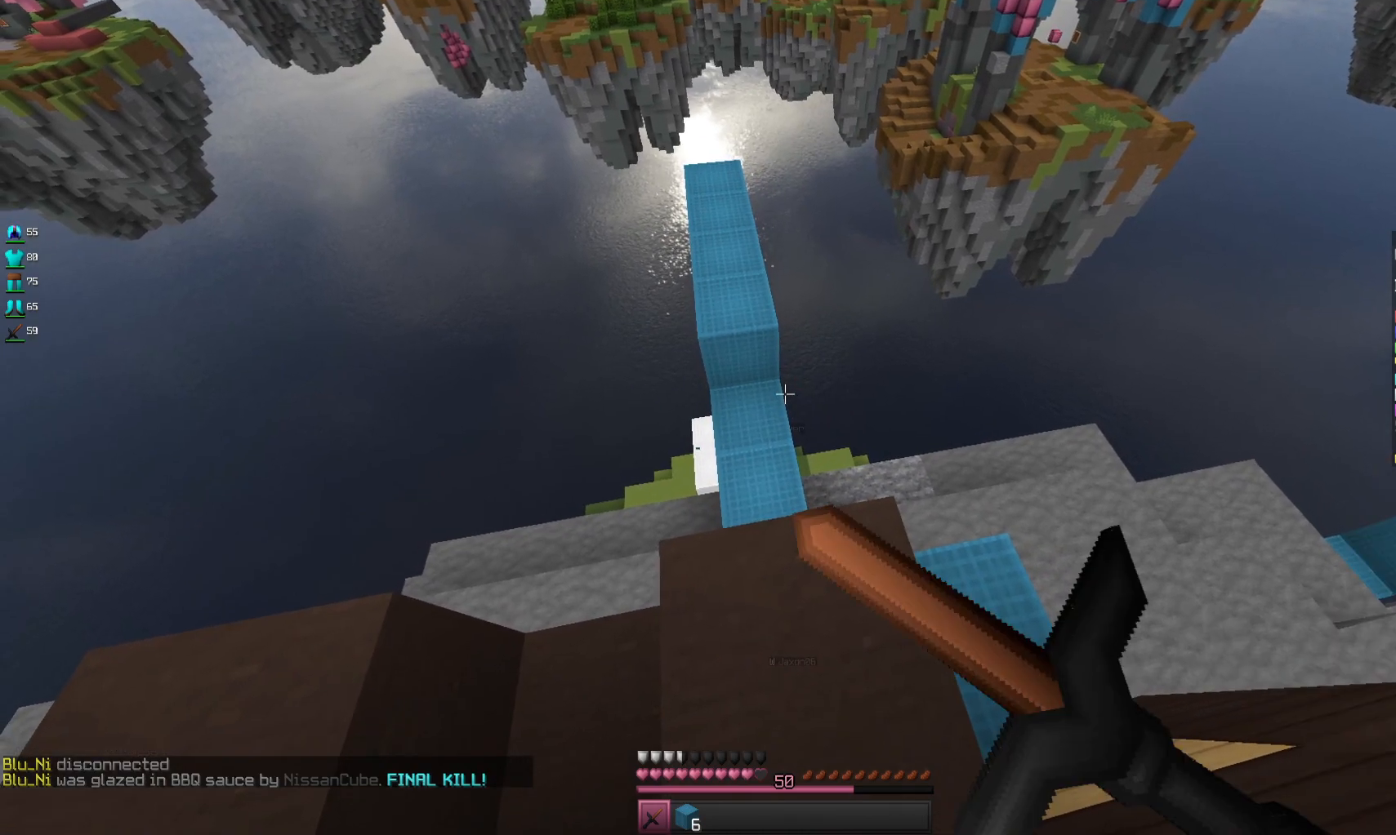
Gameplay with keyboard and mouse; each line is a JSON object with the keys and mouse buttons held at the frame after it. "events" lists presses ("down") and releases ("up") of "a", "d", "s", "space", "w", "mouse_left" and "mouse_right" between this image and that frame as [ms after this image, input, new state], when the widget could be followed in between. "mouse_left", "mouse_right" = the "left", "right" buttons of the "mouse" list. No other keys are recorded. Fast repeated clicks can show as one long hold. Mouse movement is not recorded.
{"keys": [], "mouse": ["left", "right"], "events": [[67, "mouse_left", "down"], [200, "mouse_left", "up"], [200, "mouse_right", "up"], [267, "mouse_left", "down"], [300, "mouse_right", "down"], [433, "mouse_left", "up"], [433, "mouse_right", "up"], [500, "mouse_left", "down"], [500, "mouse_right", "down"]]}
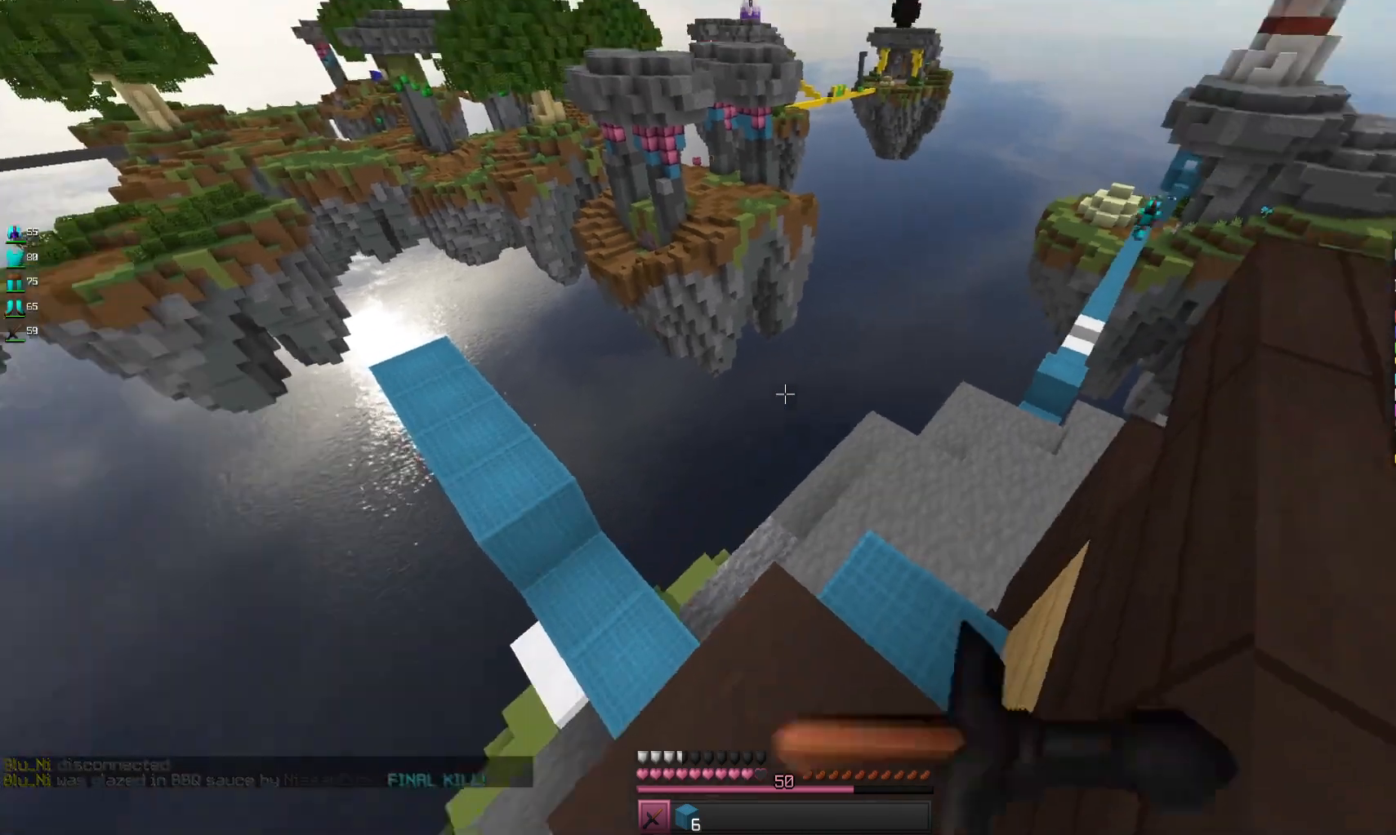
{"keys": [], "mouse": [], "events": [[133, "mouse_left", "up"], [133, "mouse_right", "up"]]}
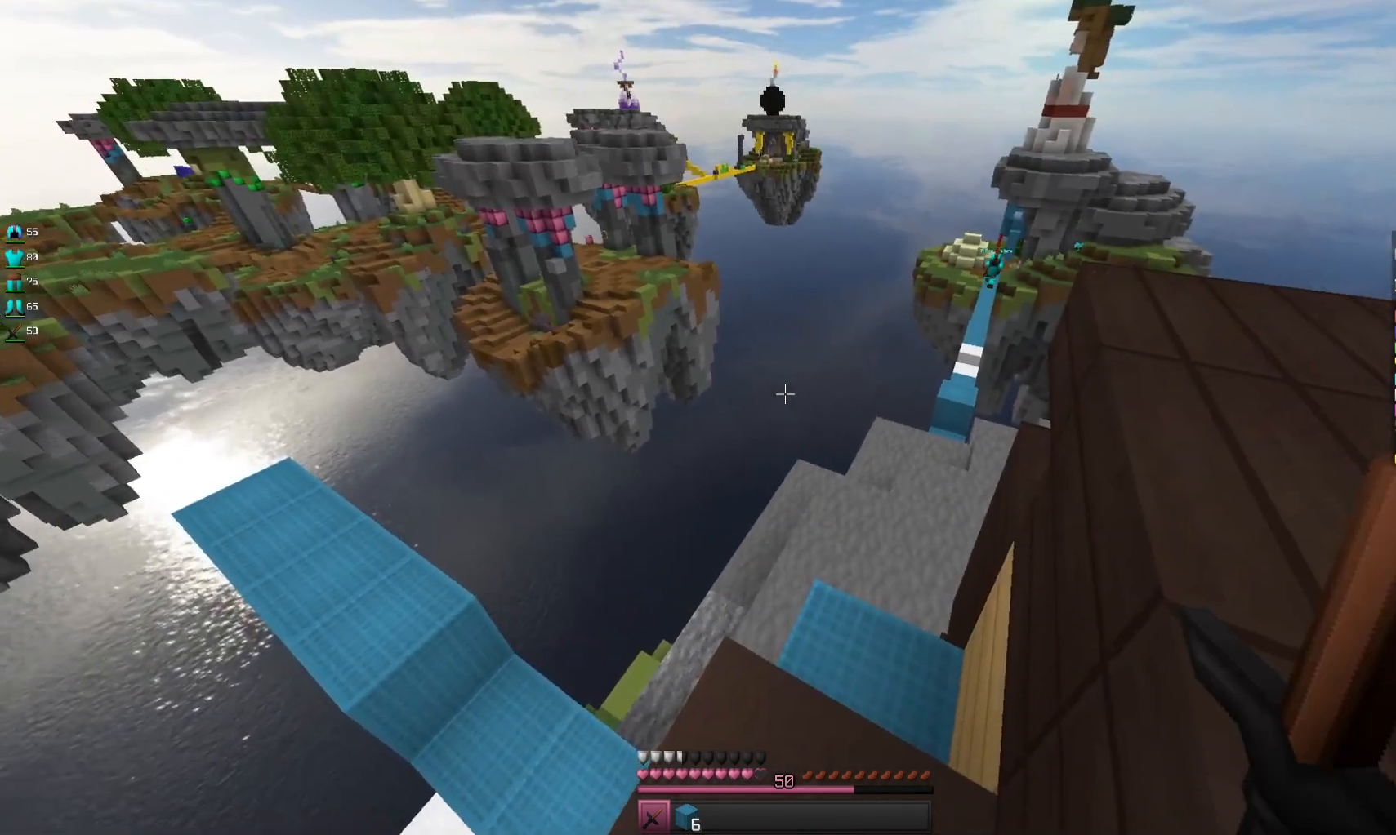
{"keys": [], "mouse": [], "events": []}
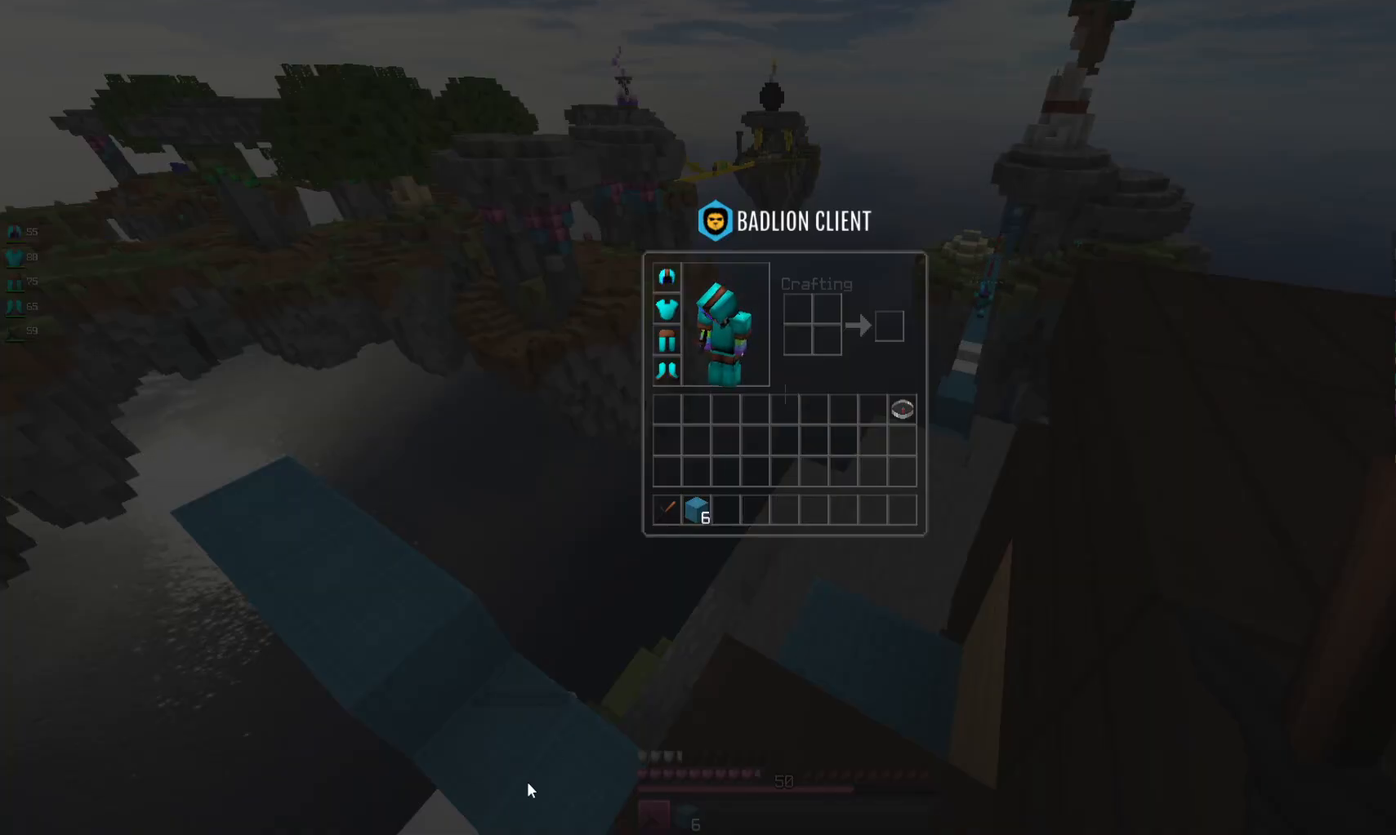
{"keys": [], "mouse": [], "events": []}
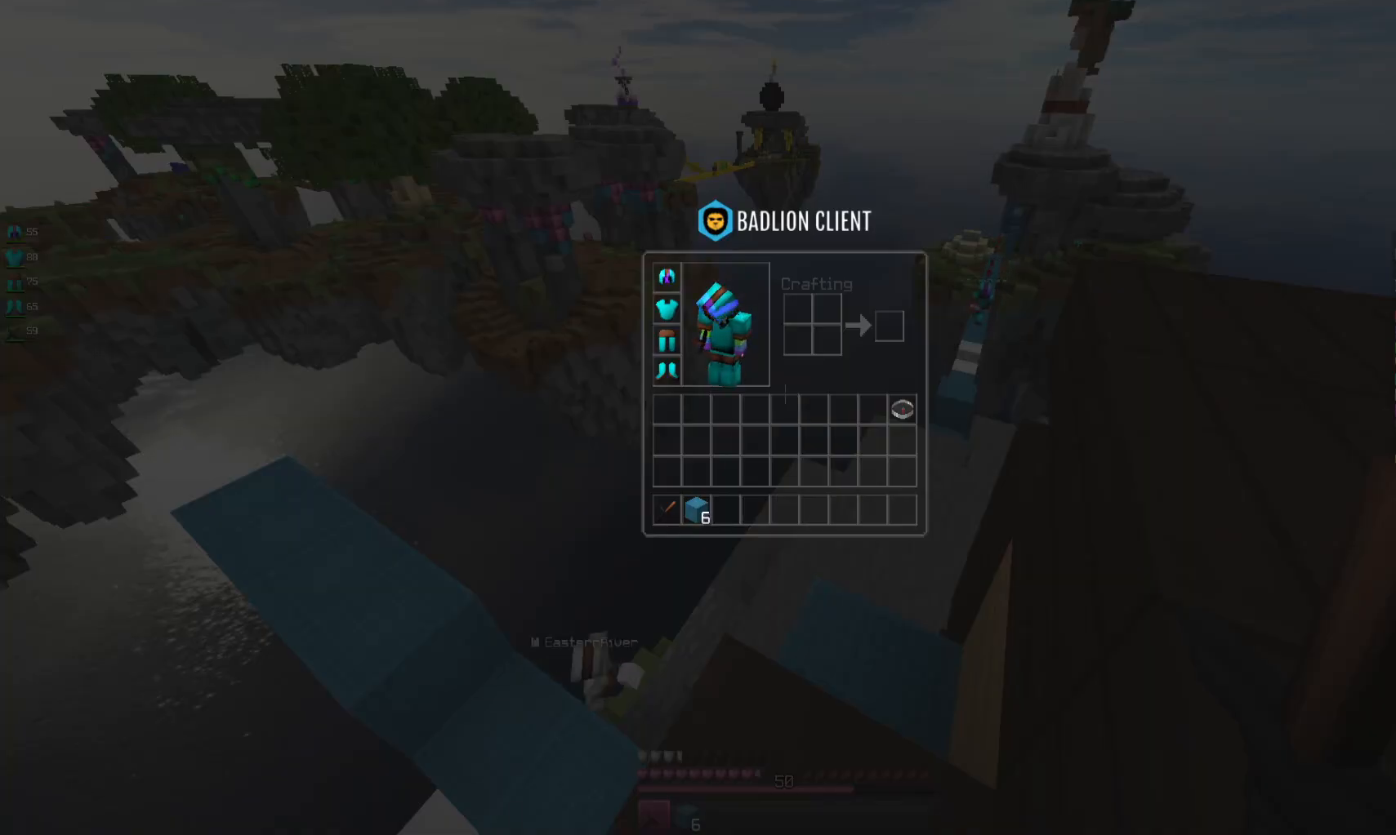
{"keys": [], "mouse": [], "events": []}
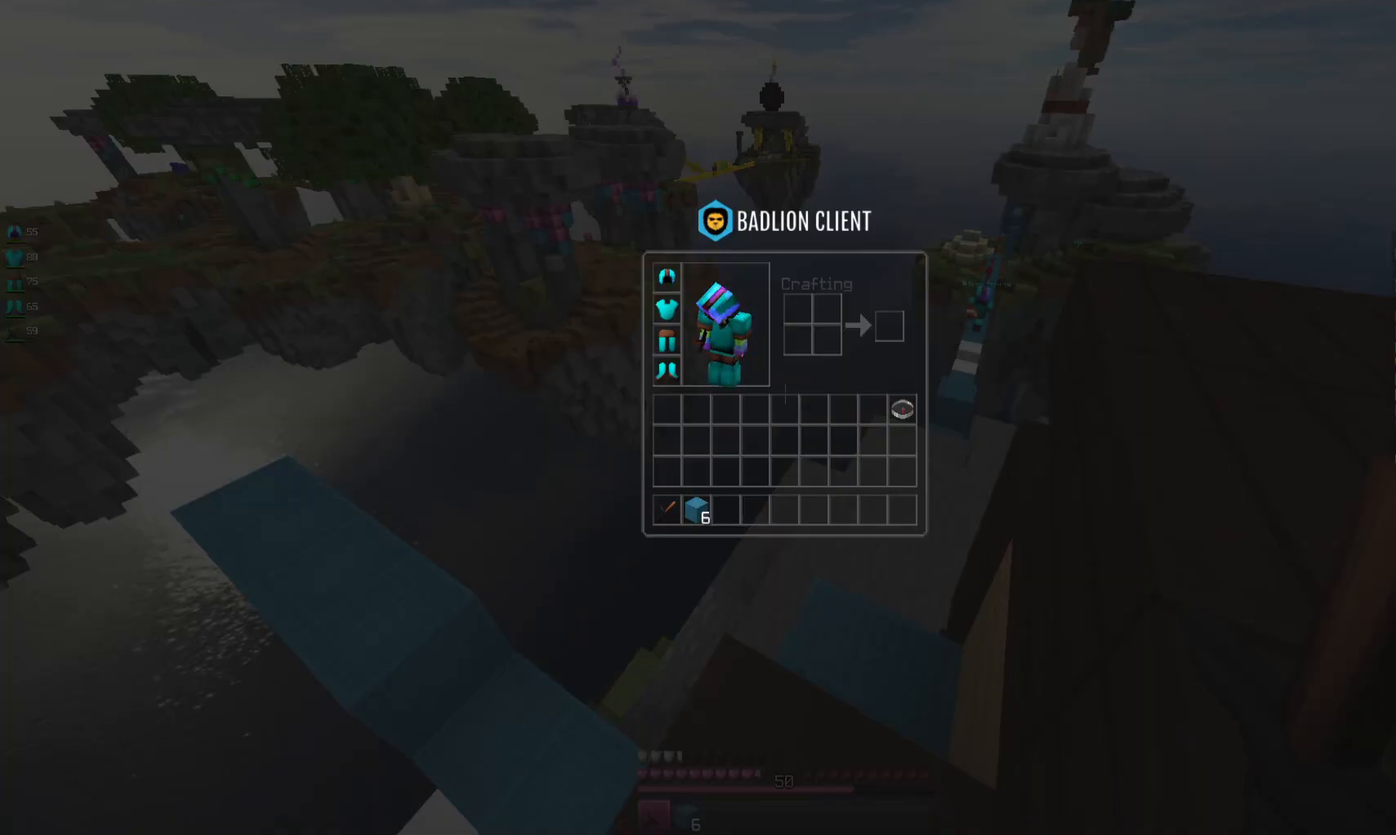
{"keys": [], "mouse": [], "events": []}
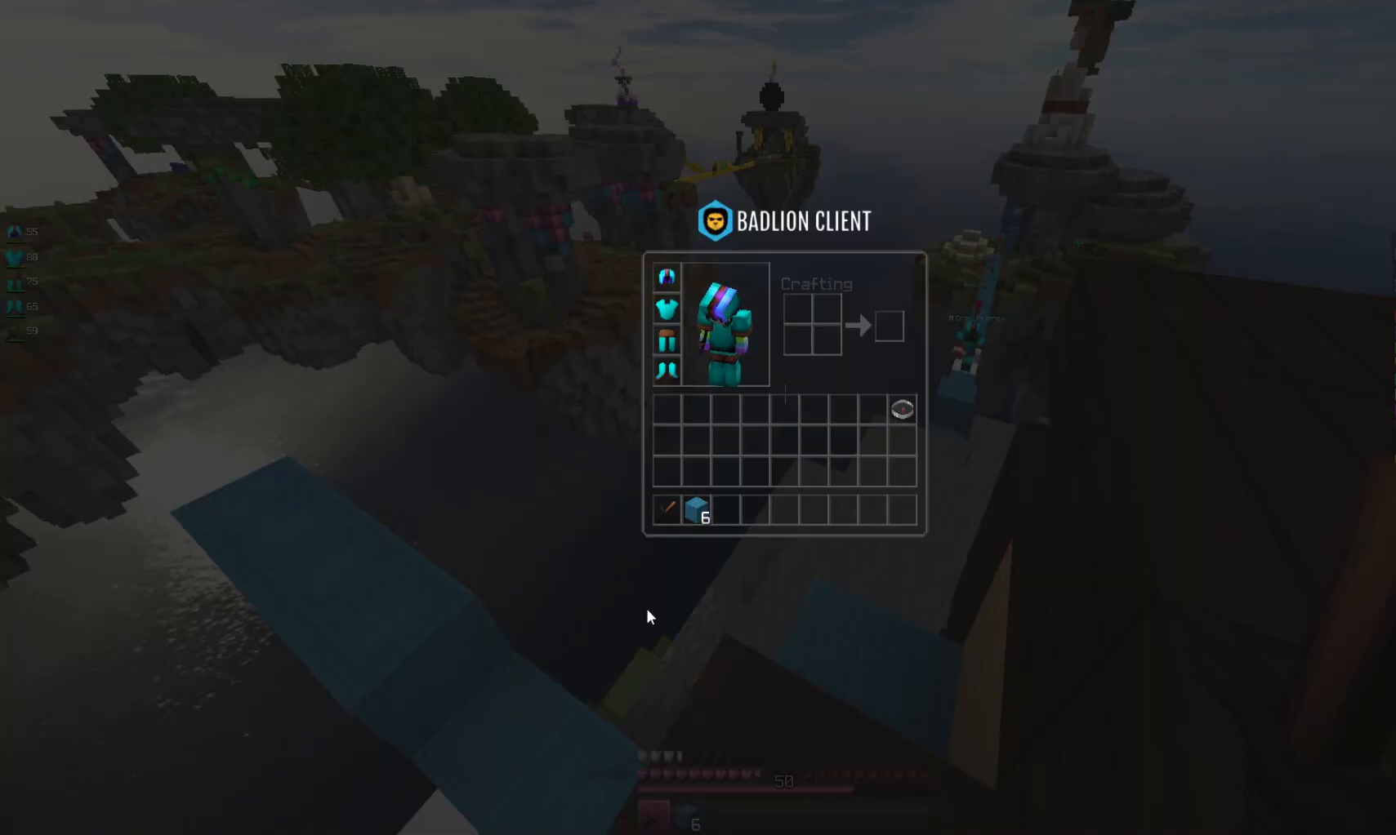
{"keys": [], "mouse": [], "events": []}
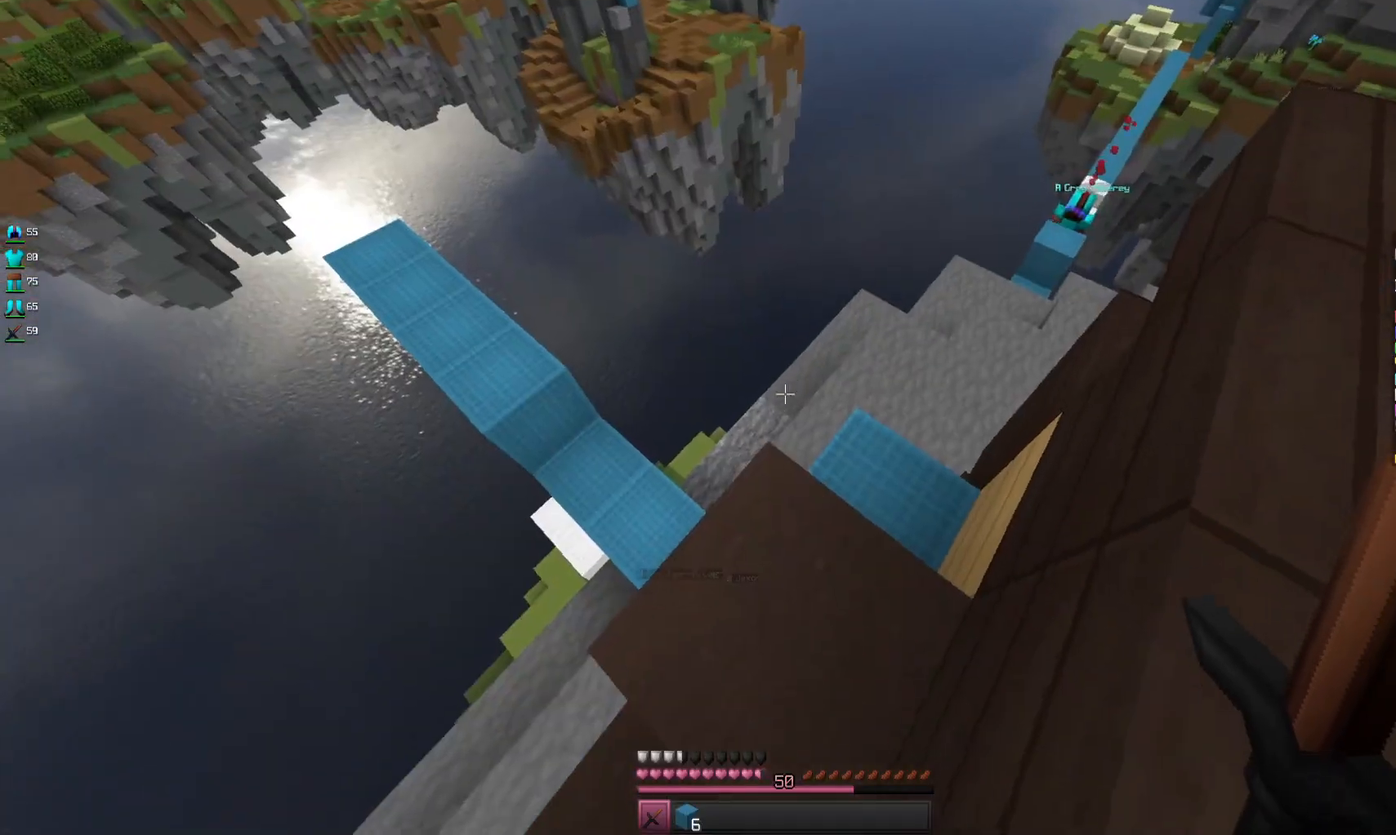
{"keys": [], "mouse": [], "events": [[133, "d", "down"], [333, "d", "up"]]}
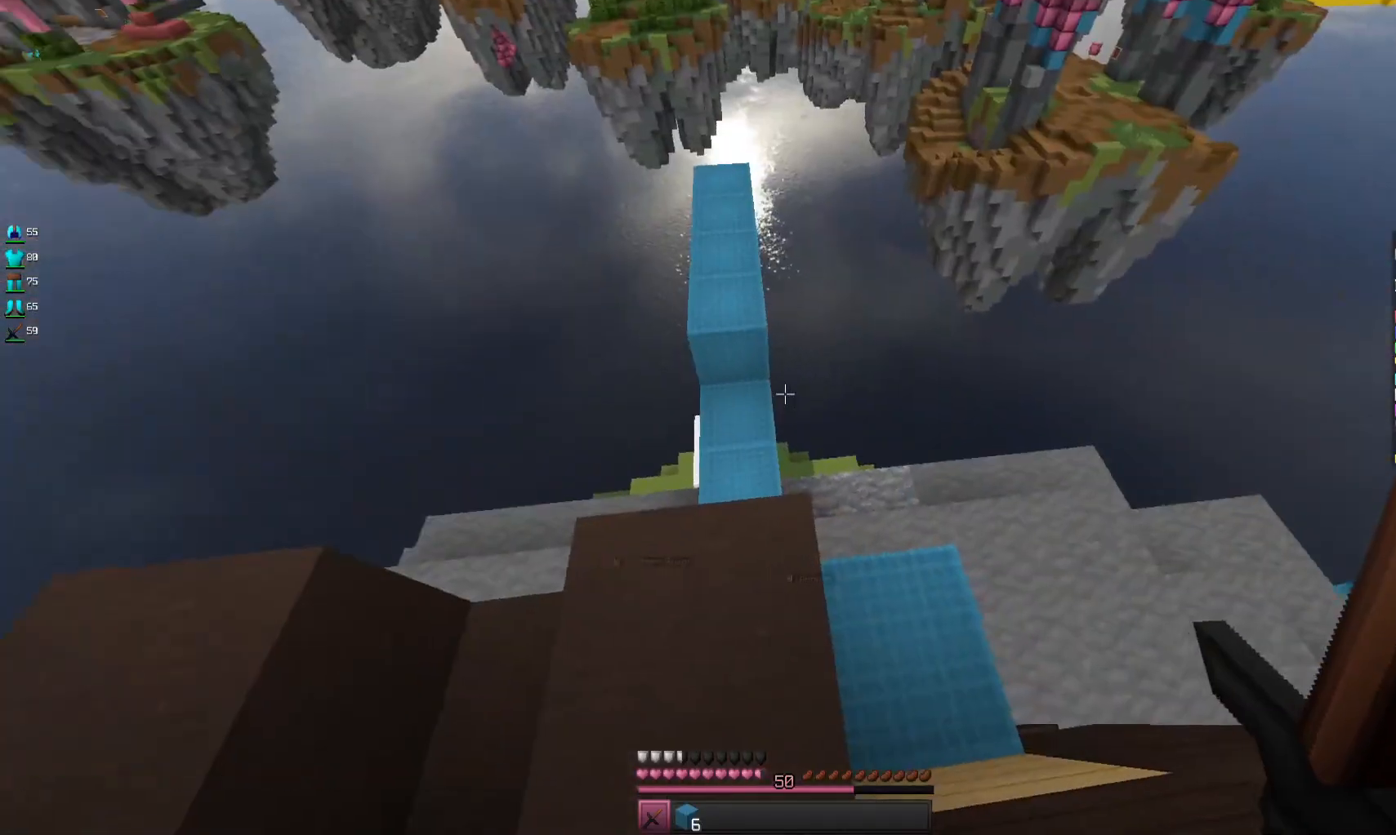
{"keys": [], "mouse": [], "events": []}
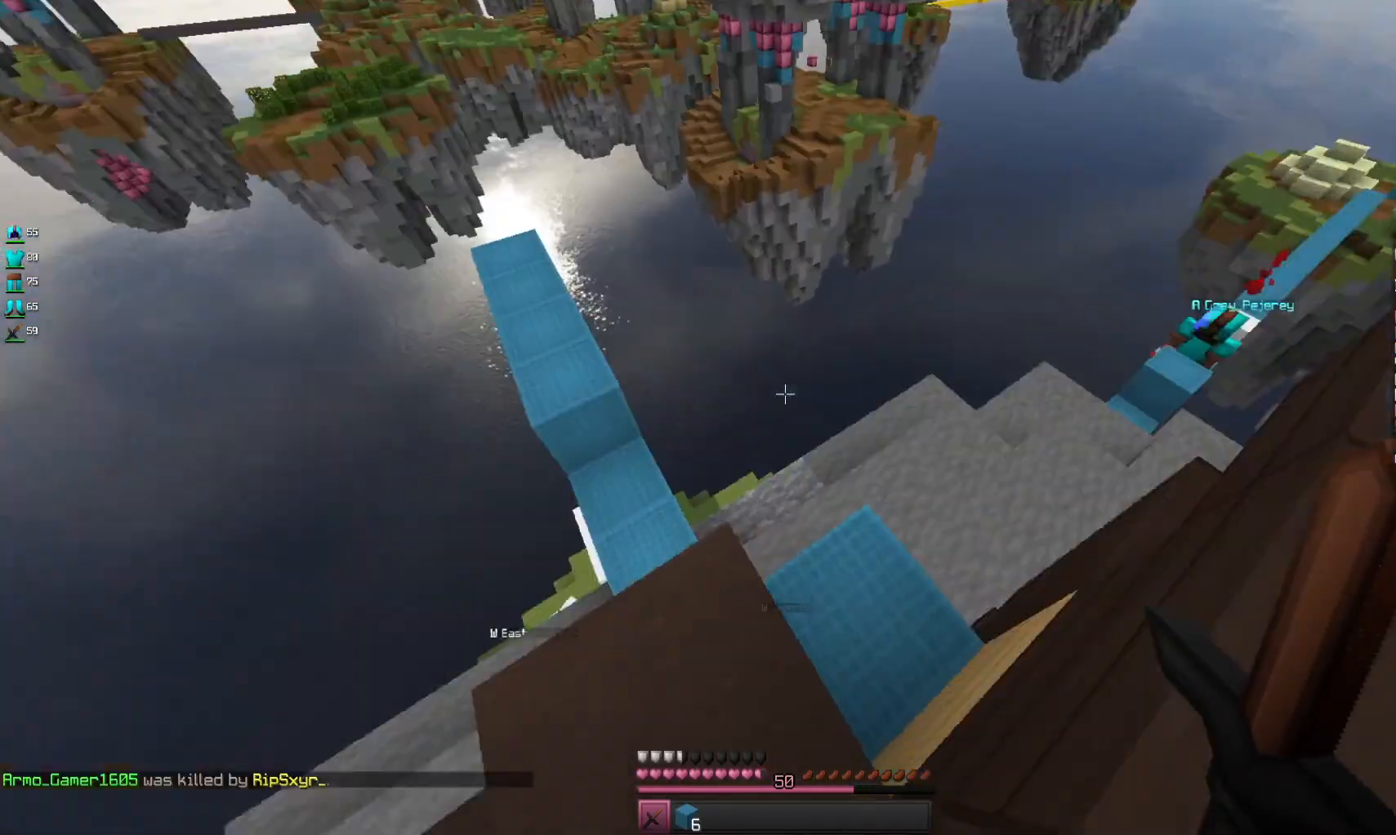
{"keys": ["w"], "mouse": [], "events": [[400, "w", "down"]]}
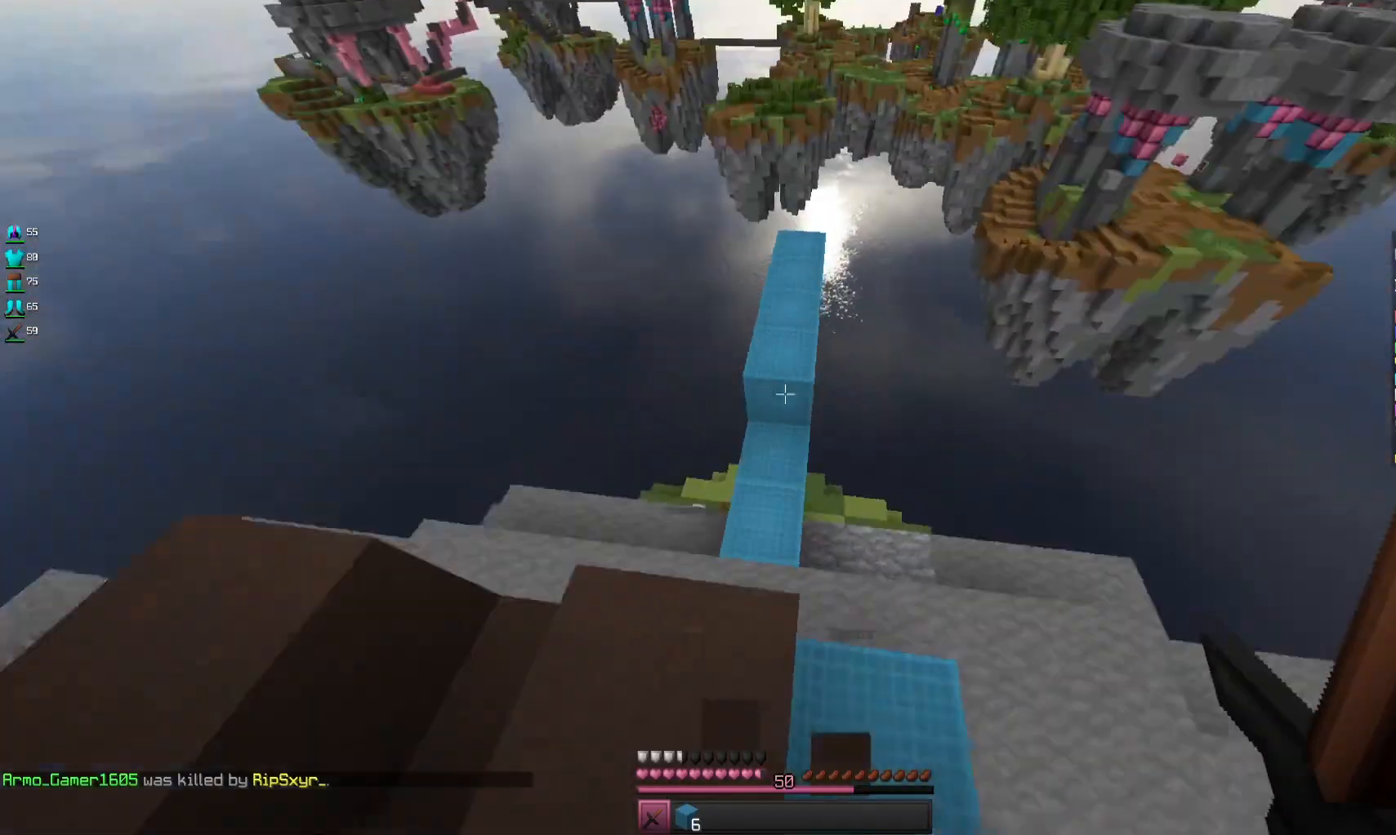
{"keys": [], "mouse": [], "events": [[100, "a", "down"], [300, "a", "up"], [333, "w", "up"]]}
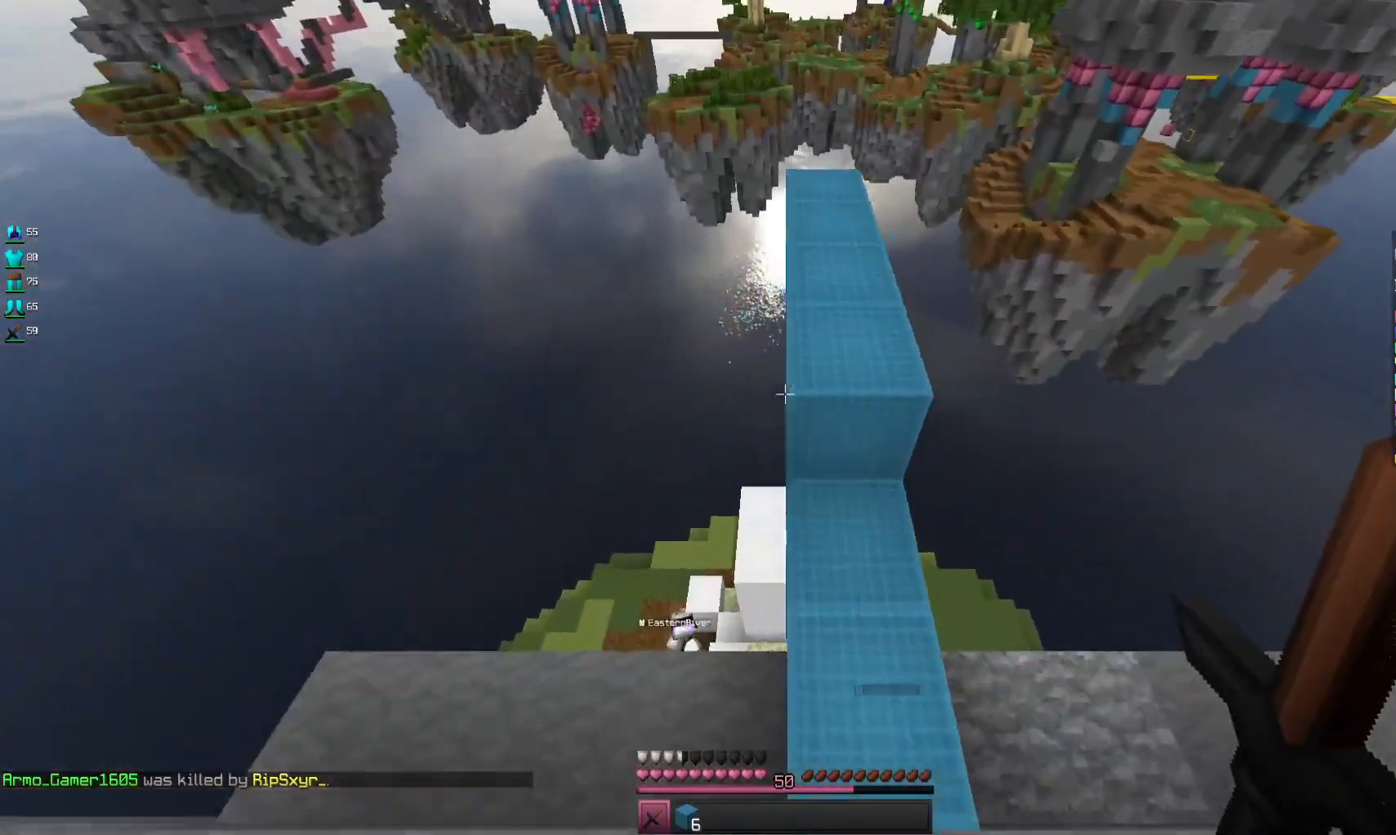
{"keys": ["space", "w"], "mouse": [], "events": [[100, "d", "down"], [233, "w", "down"], [300, "d", "up"], [400, "space", "down"]]}
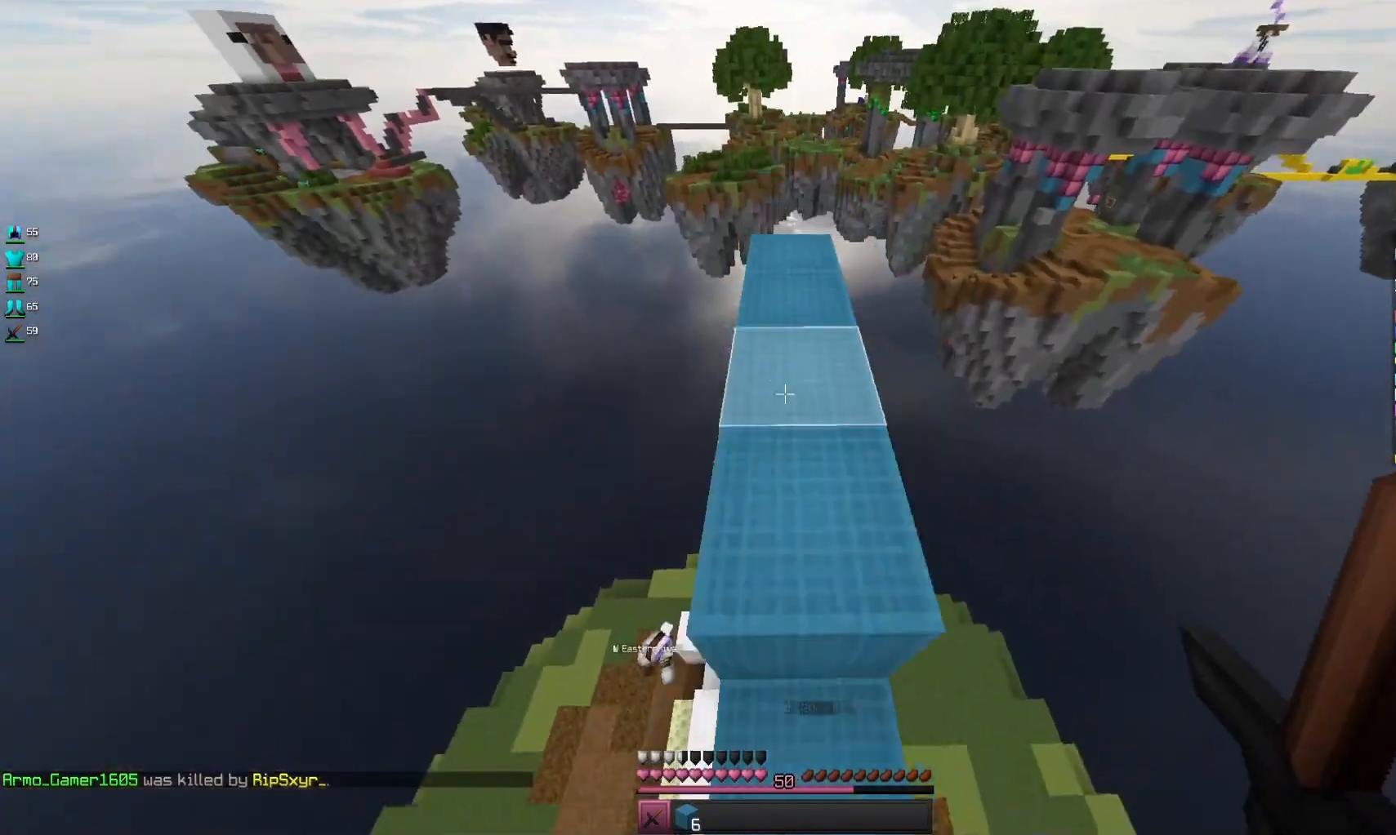
{"keys": ["d", "w"], "mouse": [], "events": [[67, "space", "up"], [500, "d", "down"]]}
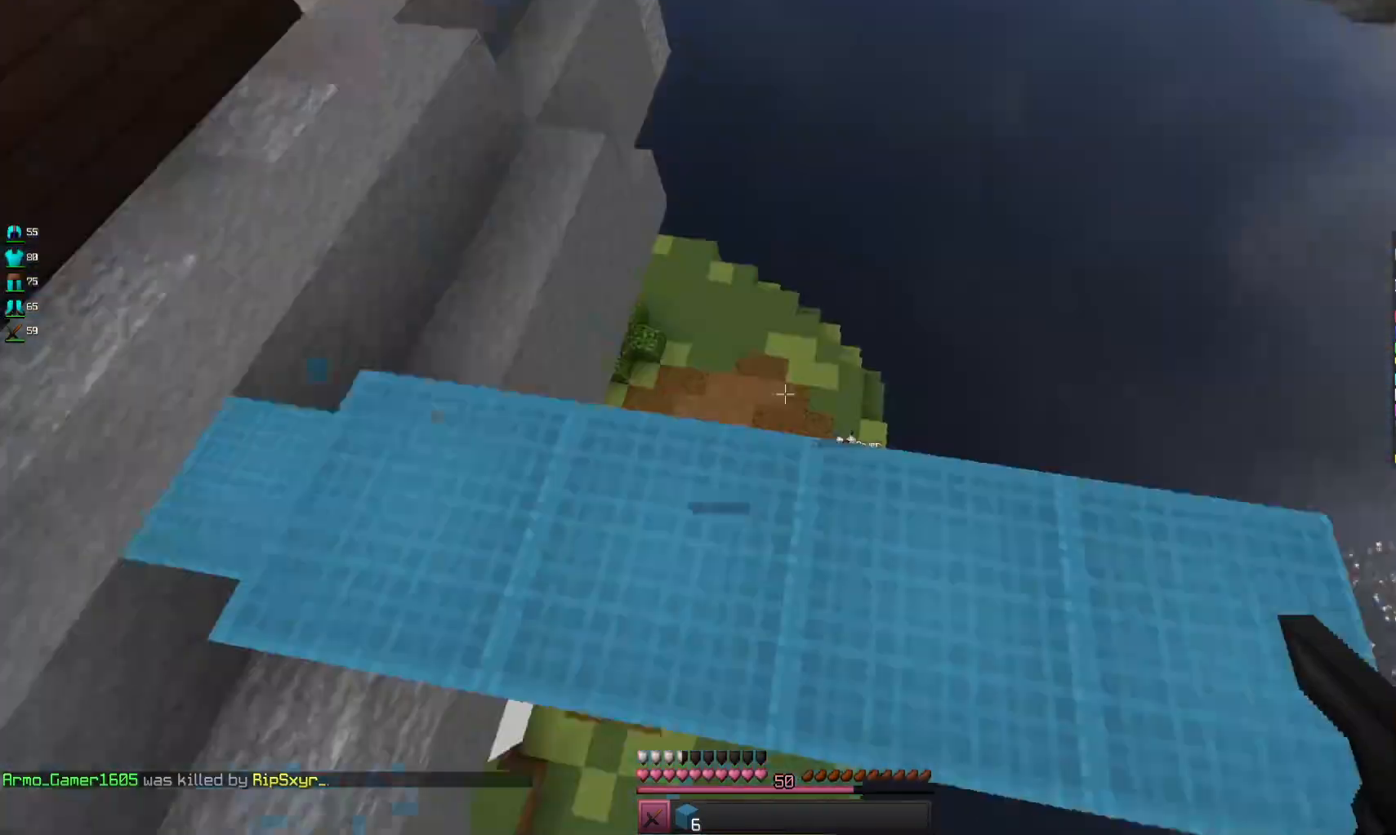
{"keys": ["d", "w"], "mouse": [], "events": []}
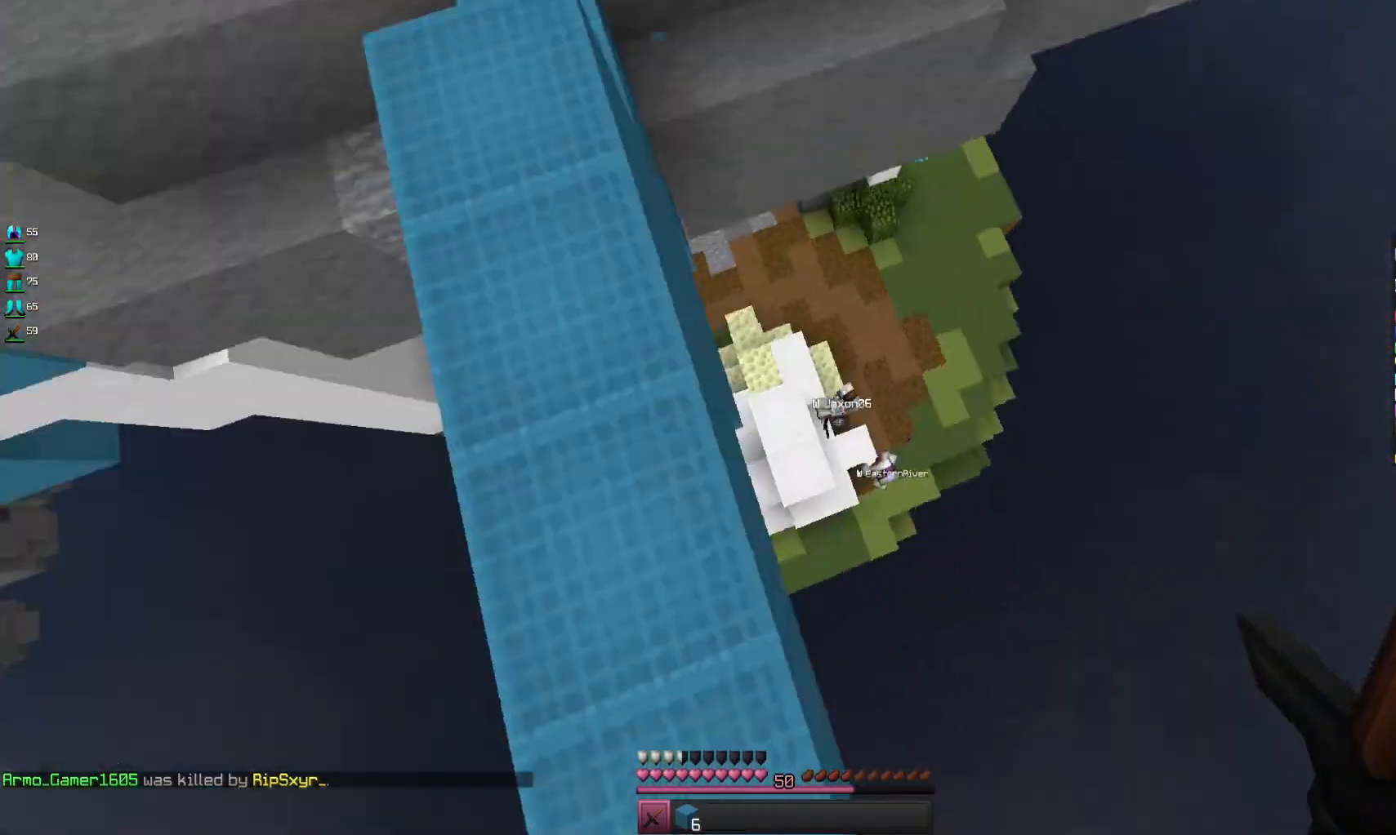
{"keys": ["w"], "mouse": [], "events": [[167, "w", "up"], [200, "d", "up"], [433, "w", "down"]]}
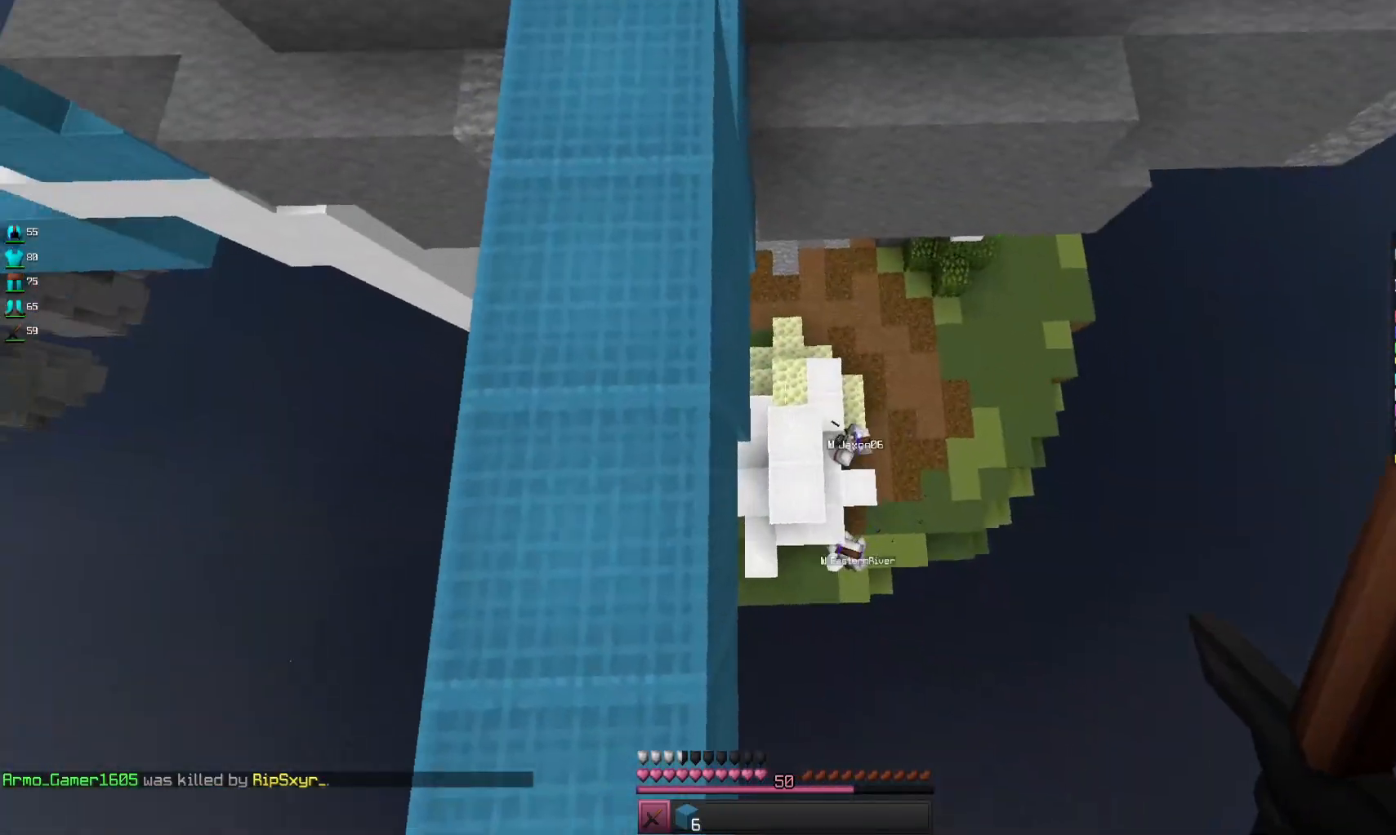
{"keys": ["w"], "mouse": [], "events": []}
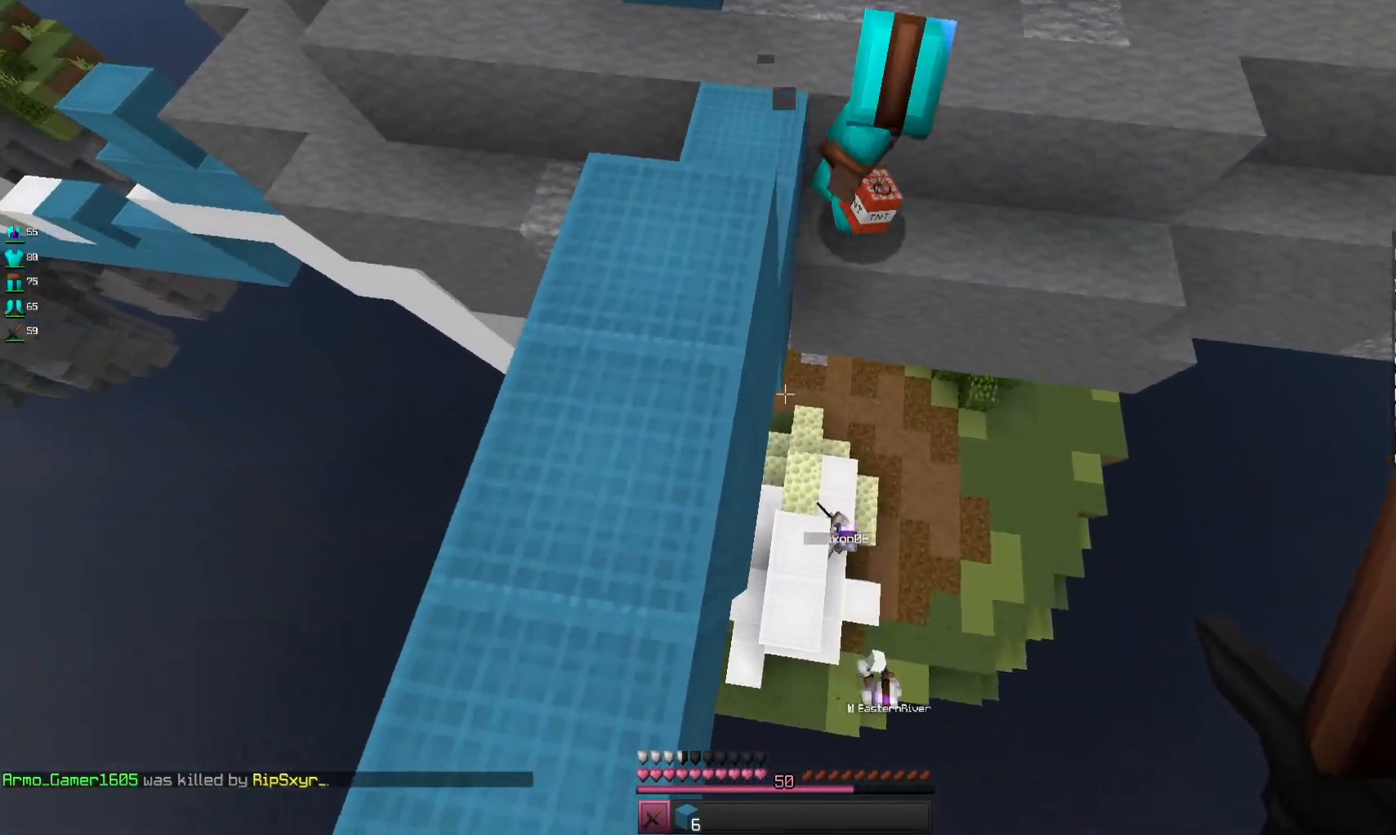
{"keys": ["d", "w"], "mouse": [], "events": [[100, "d", "down"], [367, "mouse_left", "down"], [500, "mouse_left", "up"]]}
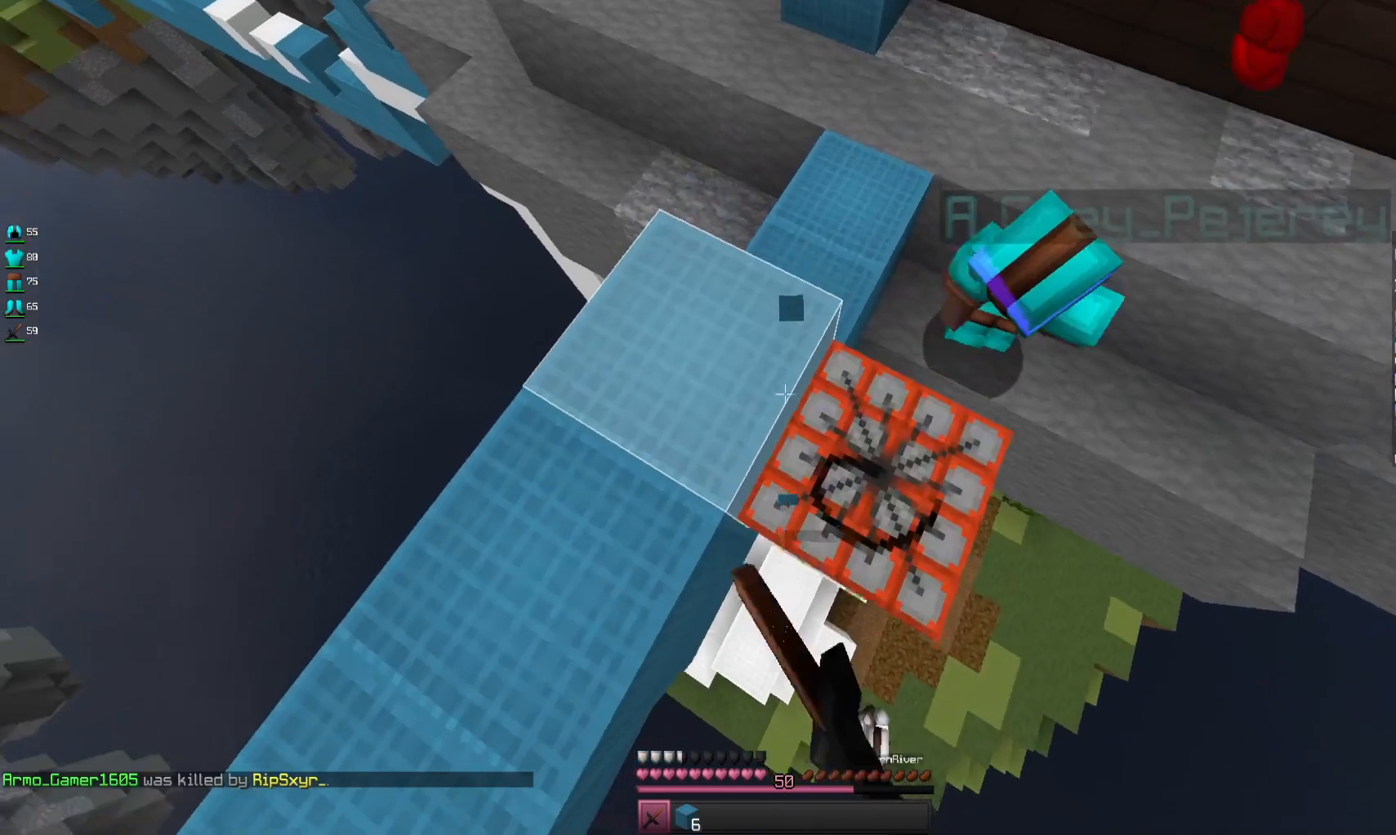
{"keys": [], "mouse": ["left"], "events": [[67, "mouse_left", "down"], [133, "w", "up"], [167, "d", "up"], [200, "mouse_left", "up"], [233, "mouse_left", "down"], [367, "mouse_left", "up"], [467, "mouse_left", "down"]]}
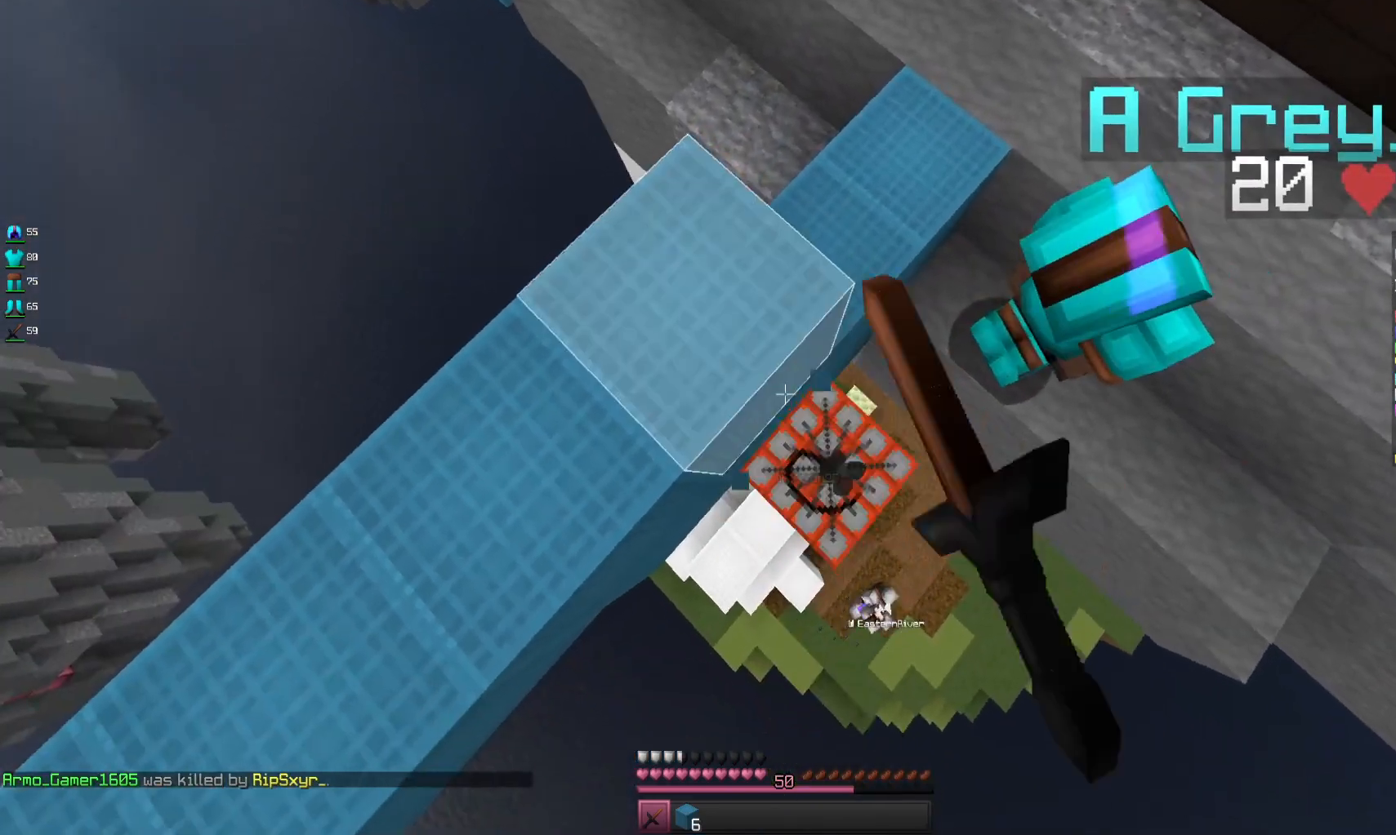
{"keys": ["a"], "mouse": [], "events": [[67, "mouse_left", "up"], [133, "a", "down"], [367, "a", "up"], [367, "d", "down"], [500, "a", "down"], [500, "d", "up"]]}
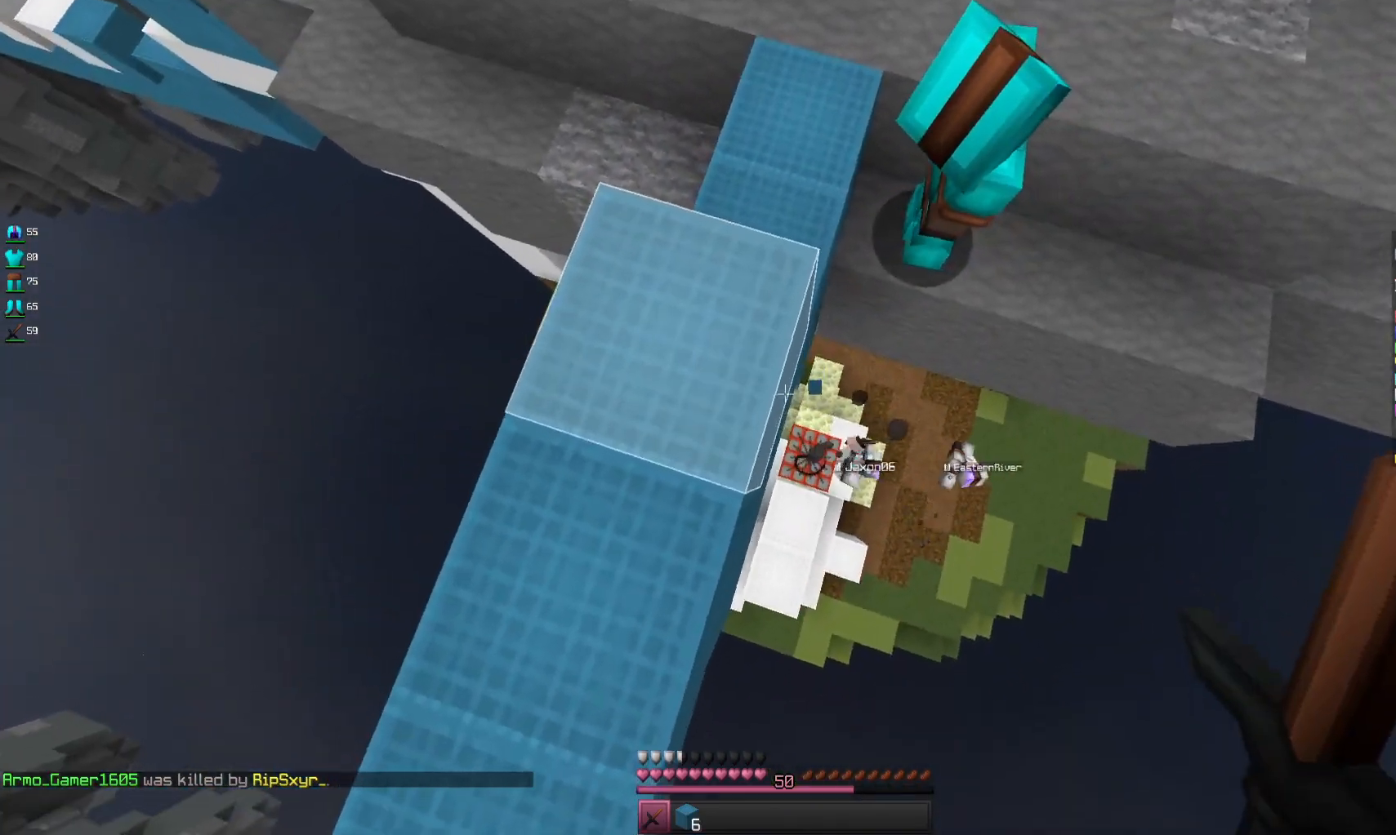
{"keys": [], "mouse": [], "events": [[67, "mouse_left", "down"], [233, "mouse_left", "up"], [267, "a", "up"], [267, "d", "down"], [433, "d", "up"]]}
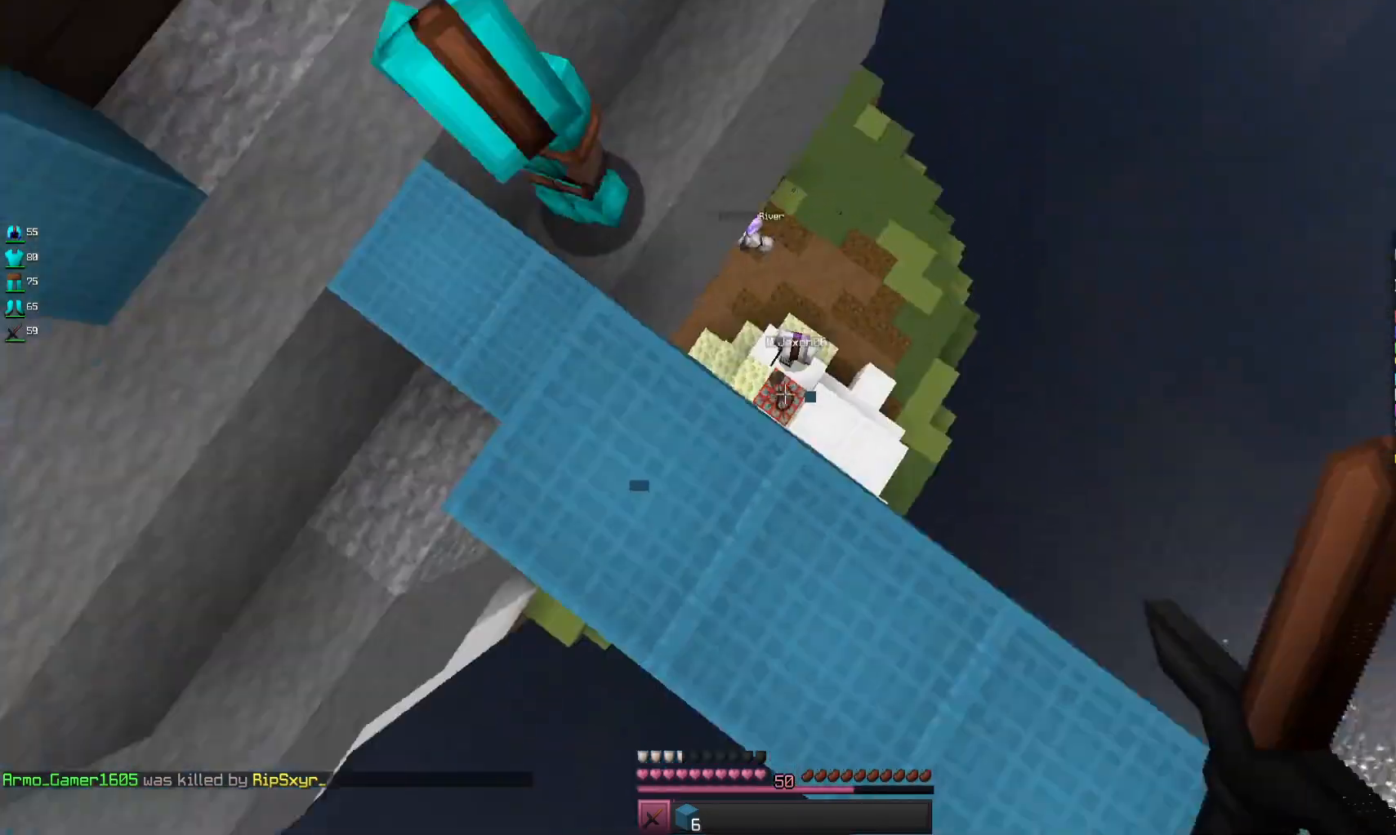
{"keys": ["s"], "mouse": [], "events": [[400, "s", "down"]]}
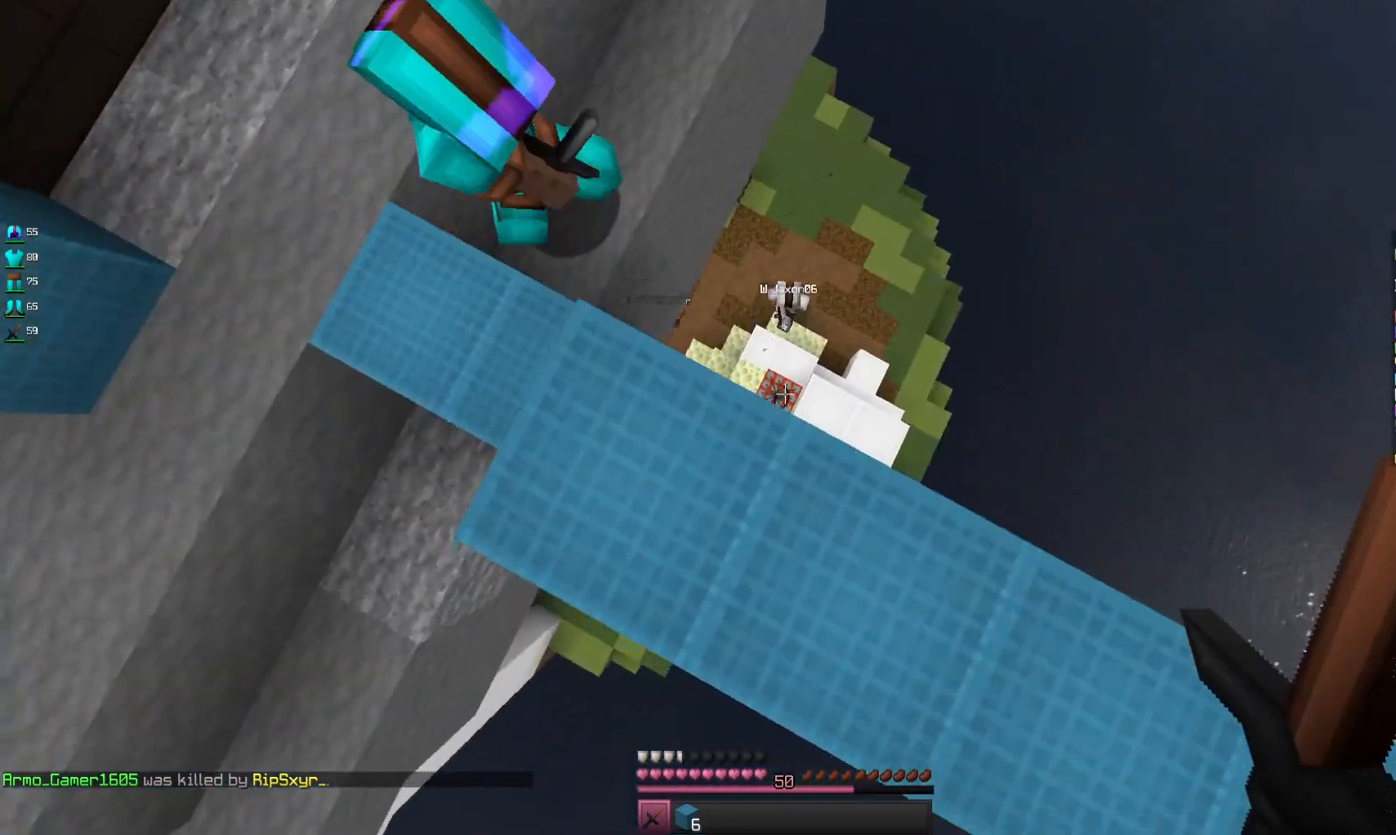
{"keys": [], "mouse": [], "events": [[267, "s", "up"]]}
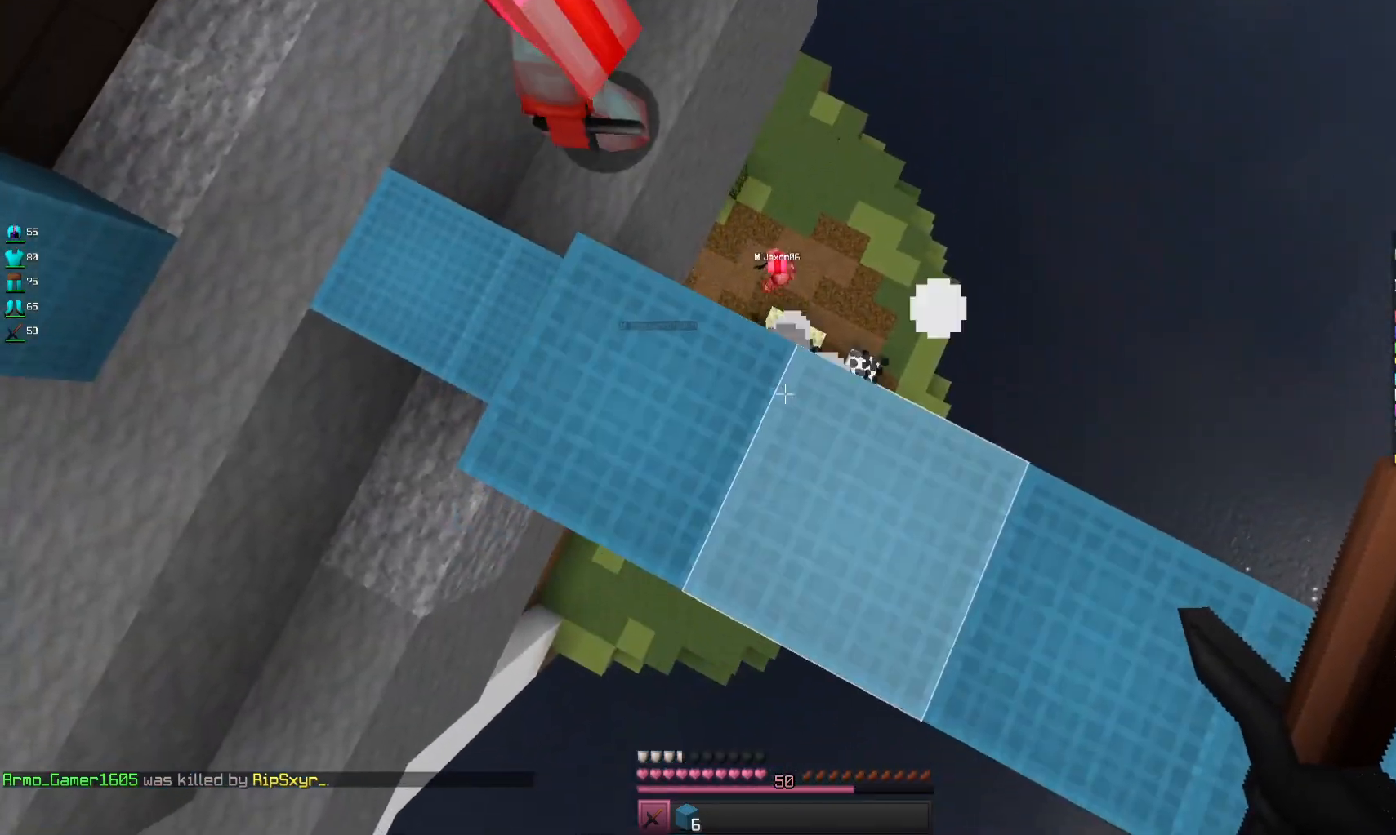
{"keys": ["w"], "mouse": [], "events": [[200, "mouse_right", "down"], [400, "w", "down"], [467, "mouse_right", "up"]]}
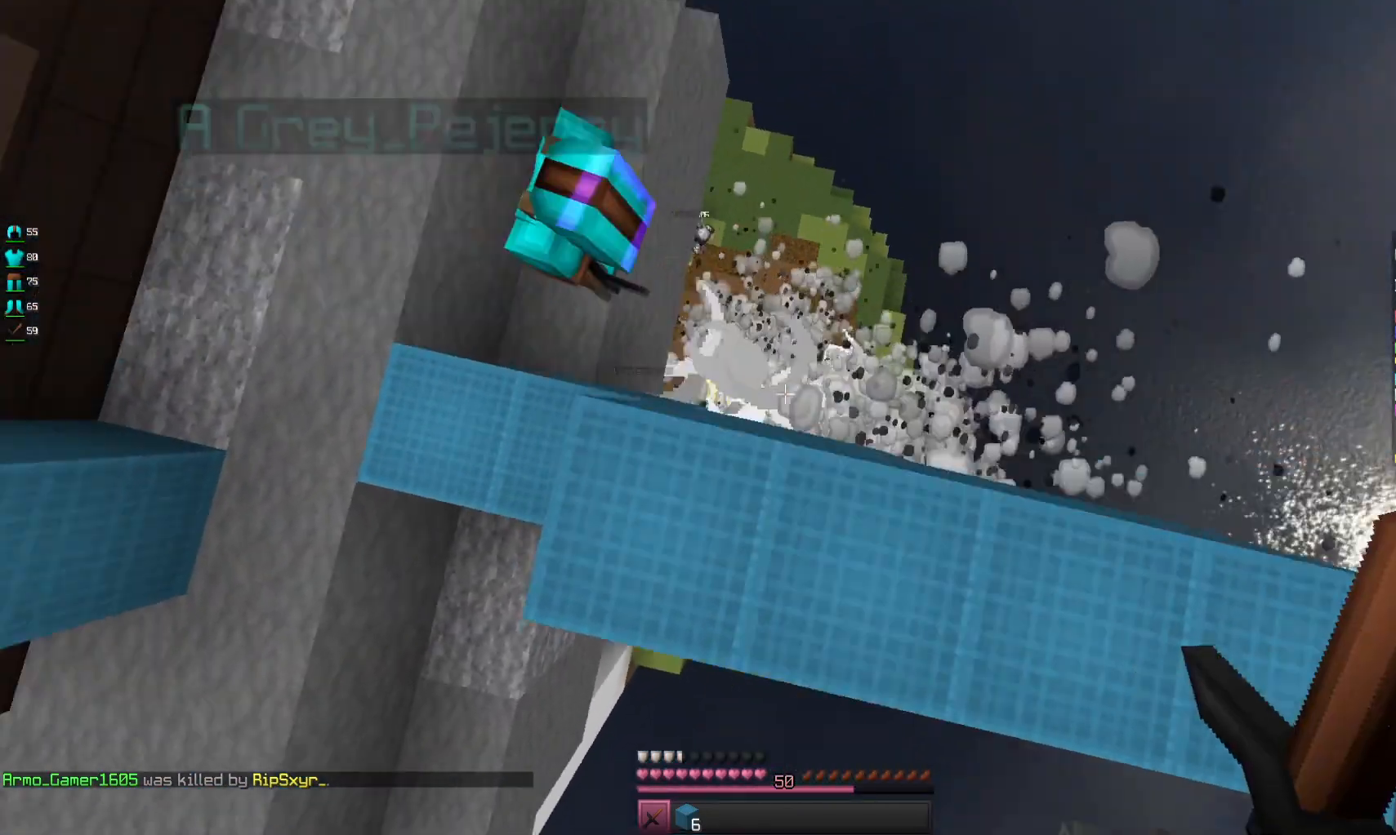
{"keys": ["s"], "mouse": [], "events": [[200, "w", "up"], [300, "s", "down"]]}
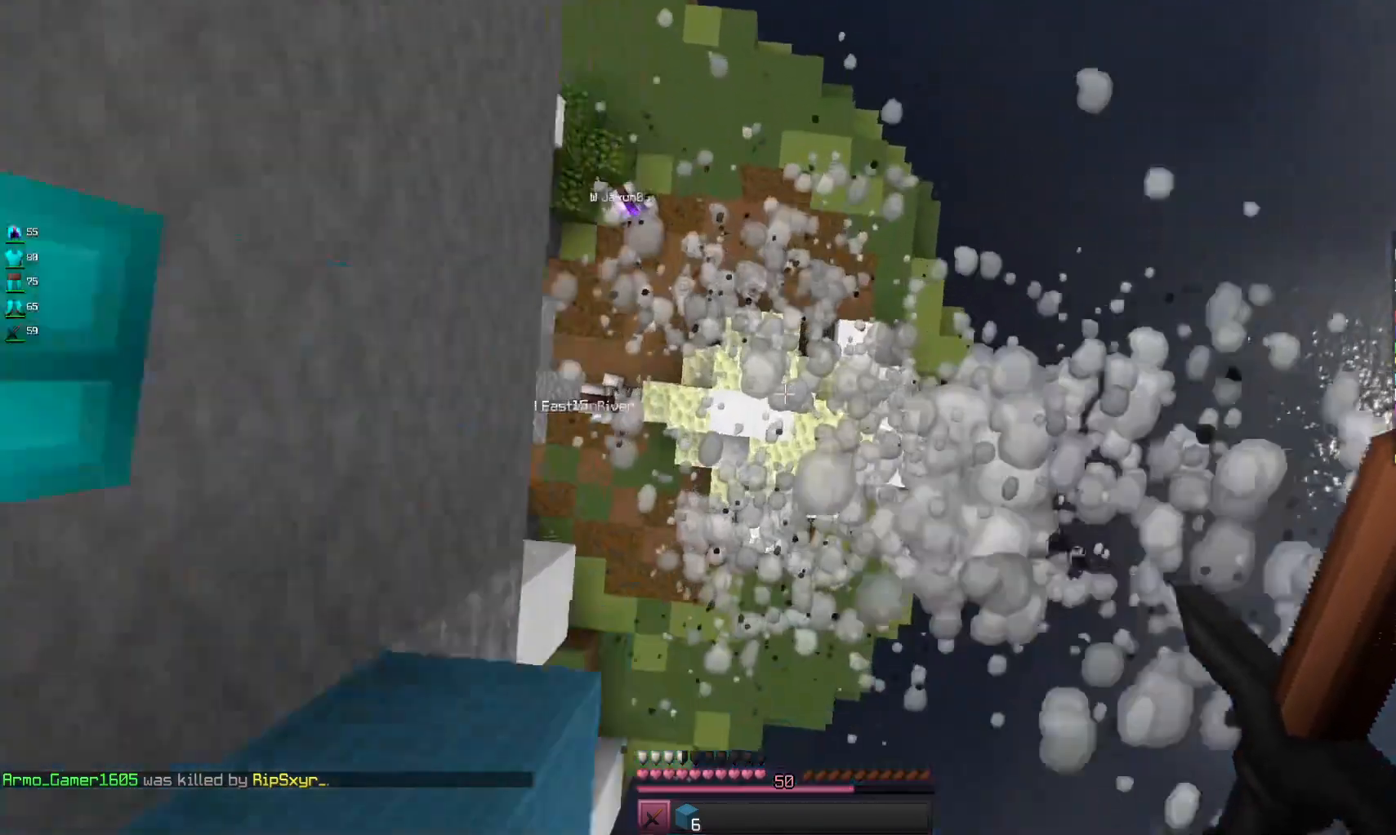
{"keys": [], "mouse": ["left"], "events": [[400, "mouse_left", "down"], [400, "s", "up"]]}
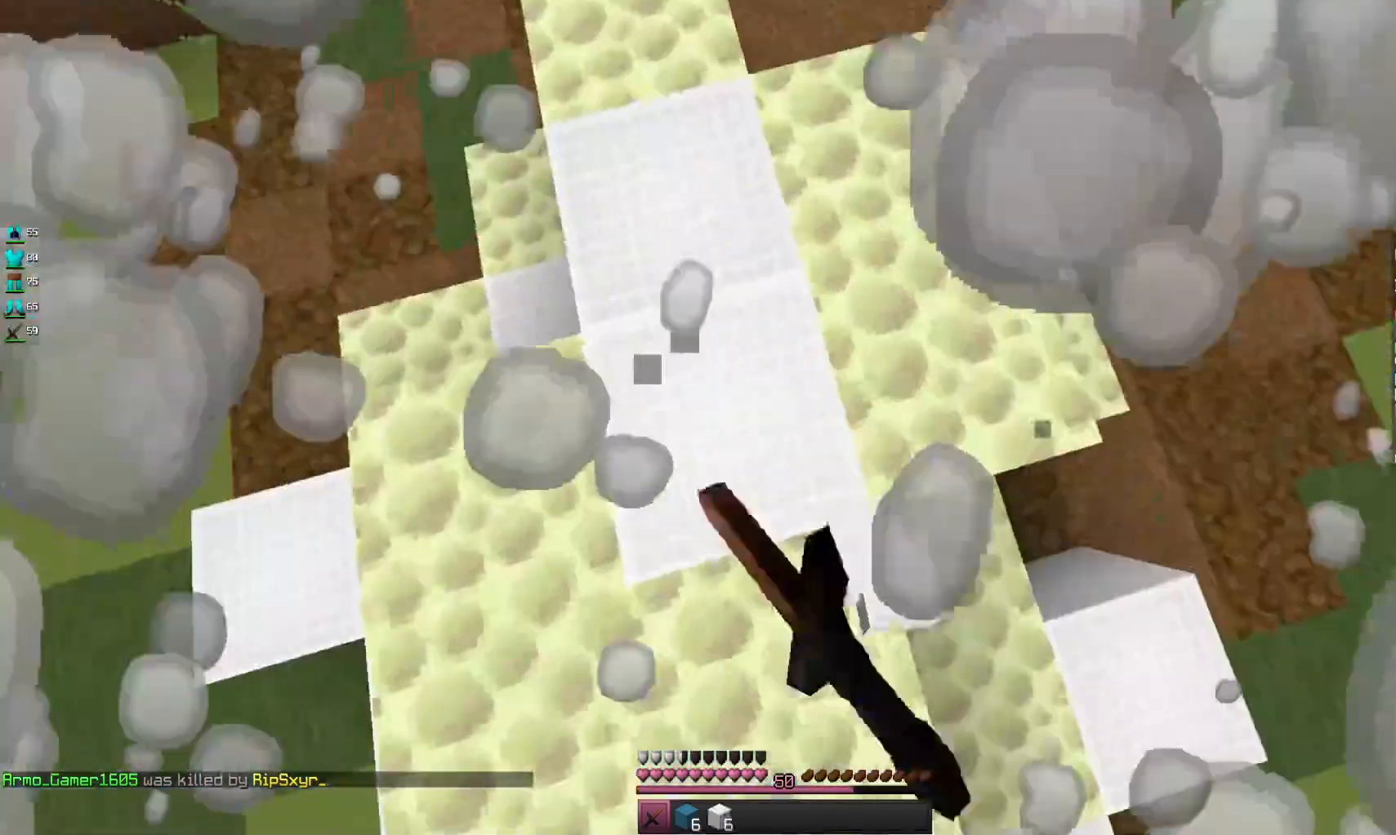
{"keys": [], "mouse": ["left"], "events": []}
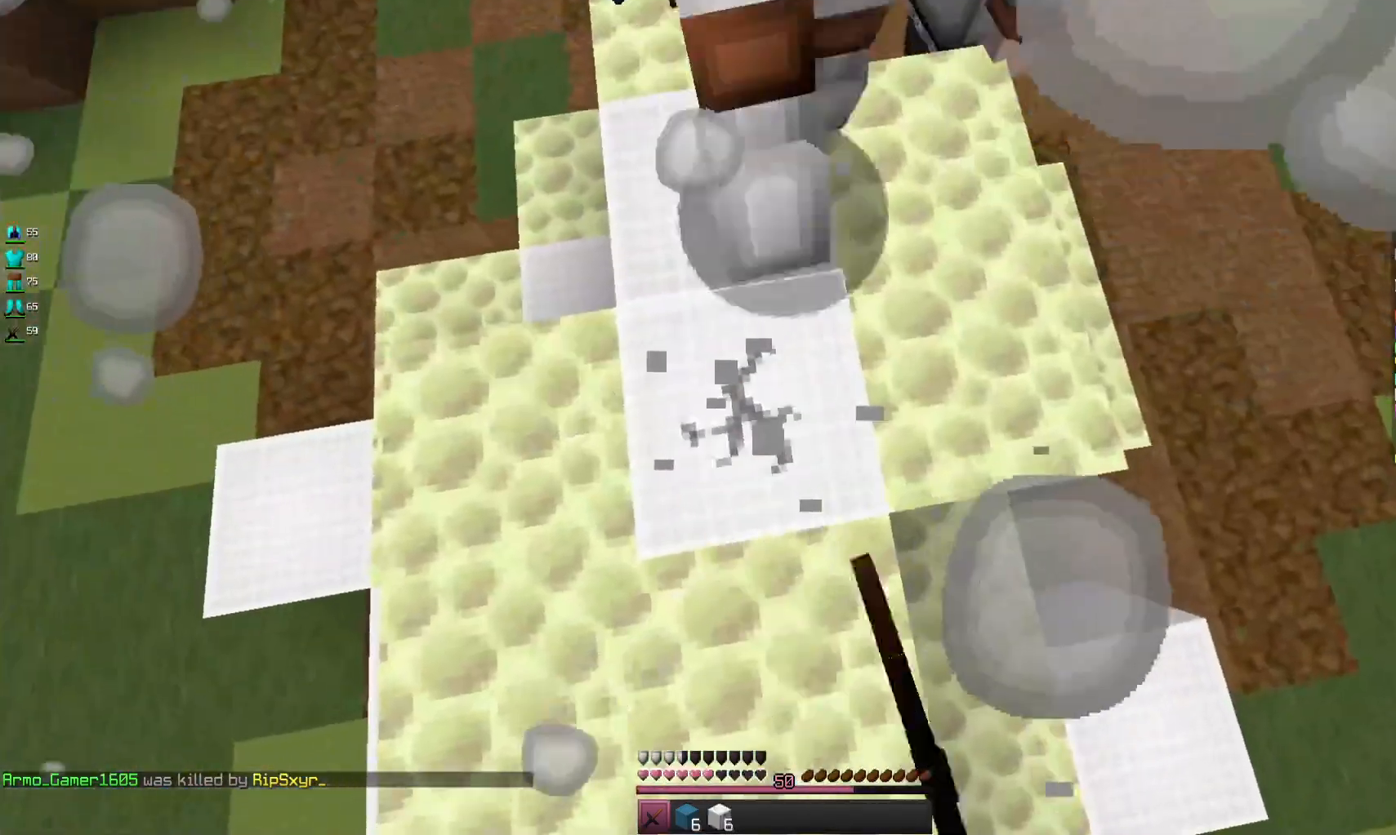
{"keys": ["a", "w"], "mouse": ["left", "right"], "events": [[167, "w", "down"], [267, "mouse_right", "down"], [400, "a", "down"]]}
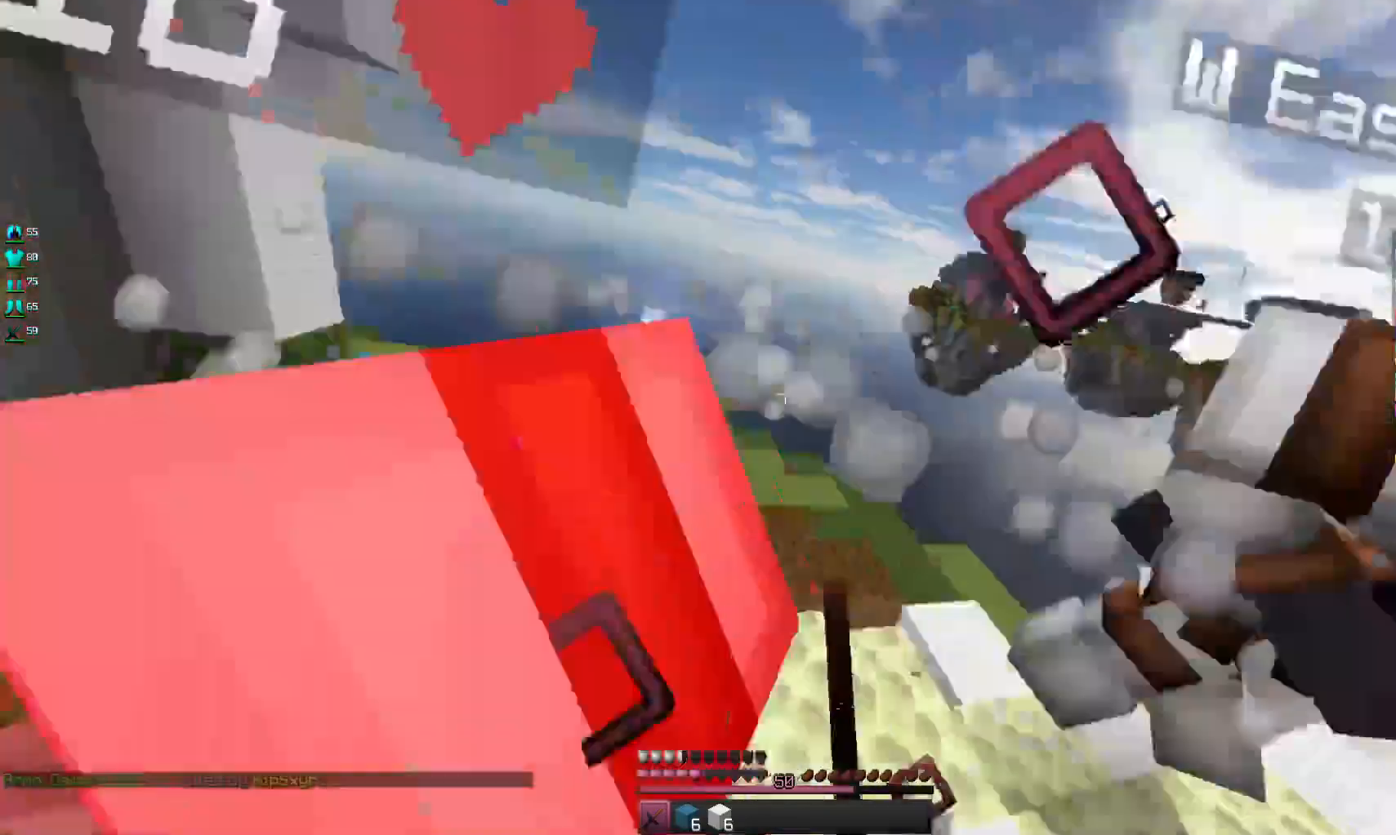
{"keys": ["w"], "mouse": ["left", "right"], "events": [[33, "mouse_right", "up"], [67, "a", "up"], [100, "mouse_right", "down"], [200, "mouse_right", "up"], [267, "mouse_right", "down"]]}
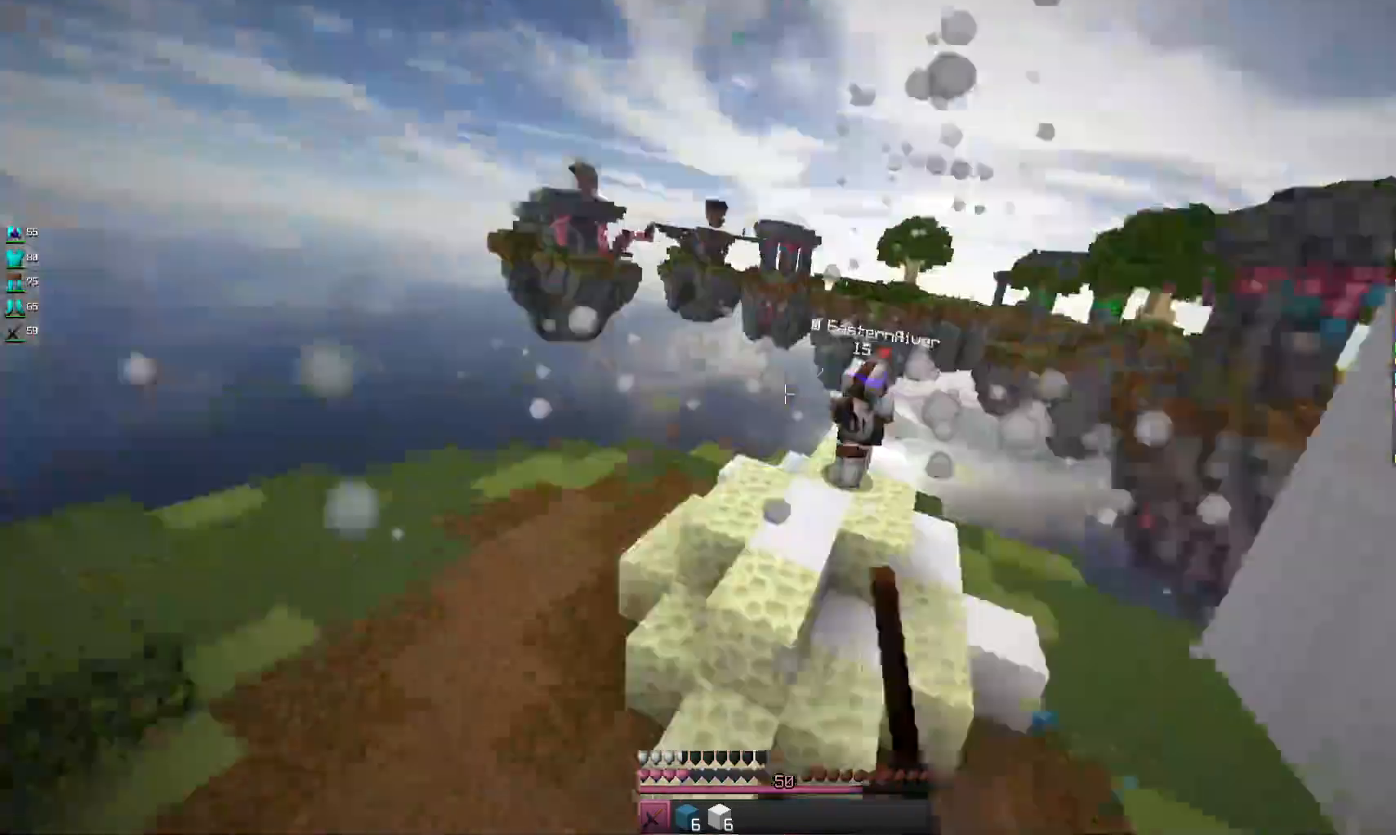
{"keys": ["d", "w"], "mouse": [], "events": [[33, "mouse_right", "up"], [133, "mouse_right", "down"], [233, "mouse_left", "up"], [233, "mouse_right", "up"], [467, "d", "down"]]}
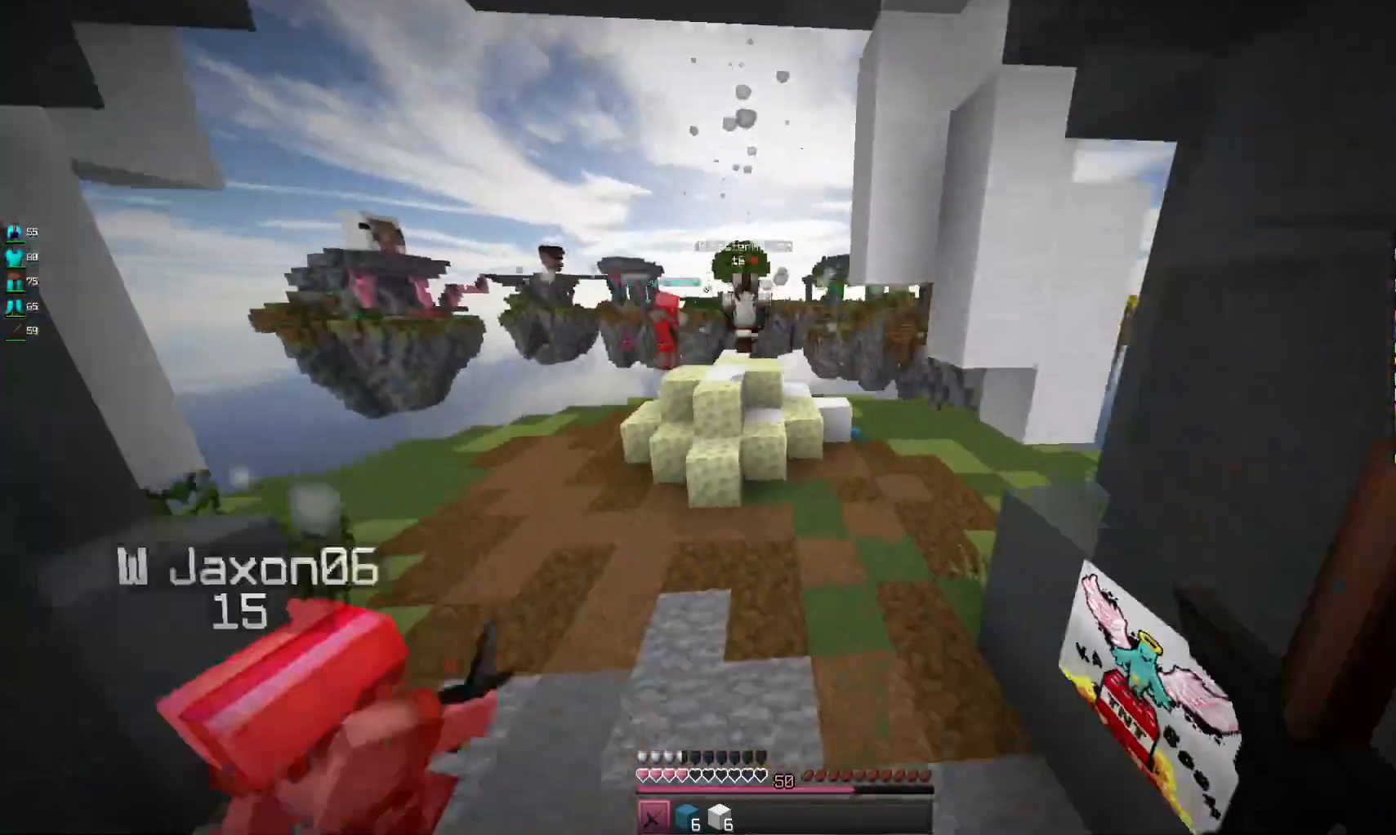
{"keys": ["w"], "mouse": ["left"], "events": [[467, "d", "up"], [500, "mouse_left", "down"]]}